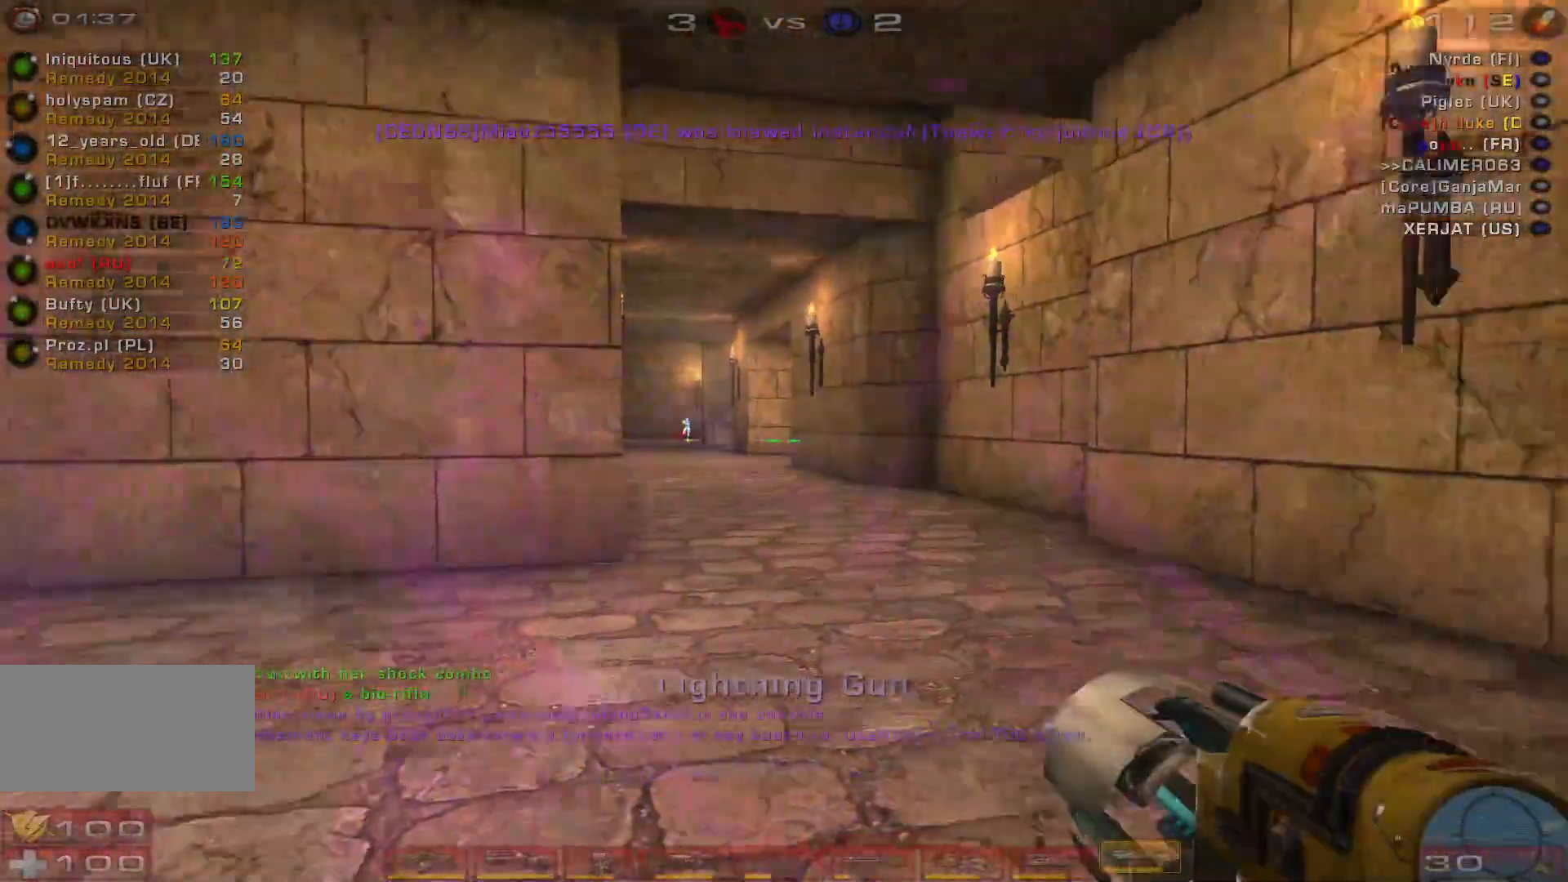
Gameplay with keyboard and mouse; each line is a JSON object with the keys and mouse buttons held at the frame after it. "events" lists presses ("down") and releases ("up") of "a", "c", "ctrl", "d", "e", "f", "q", "r", "s", "shift", "space", "w", "mouse_left", "mouse_wheel", "mouse_right", "mouse_mb4" and "mouse_mb5" between this image and that frame as [ms after this image, input, new state], when the widget could be followed in between. "mouse_left", "mouse_wheel", "mouse_right", "mouse_mb4", "mouse_mb5" = the "left", "wheel", "right", "mb4", "mb5" buttons of the "mouse" list. No other keys are recorded. "wheel" means that the mouse wheel is clicked or scrolled. Mouse movement is not recorded.
{"keys": ["d", "w"], "mouse": [], "events": [[200, "d", "down"], [500, "w", "down"]]}
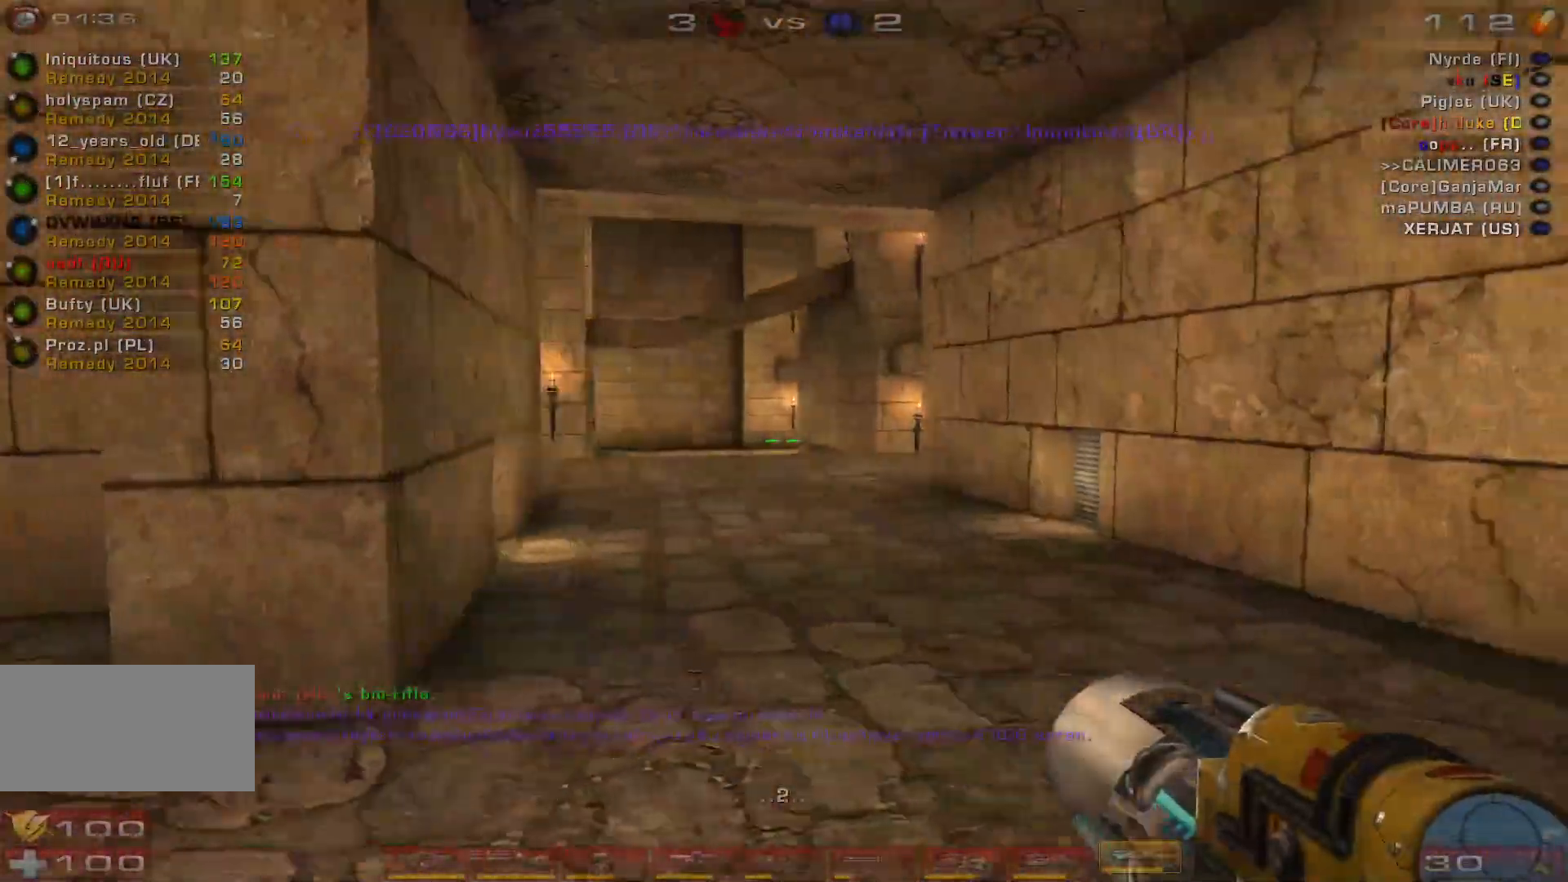
{"keys": ["space", "w"], "mouse": [], "events": [[67, "d", "up"], [133, "w", "up"], [233, "w", "down"], [467, "space", "down"]]}
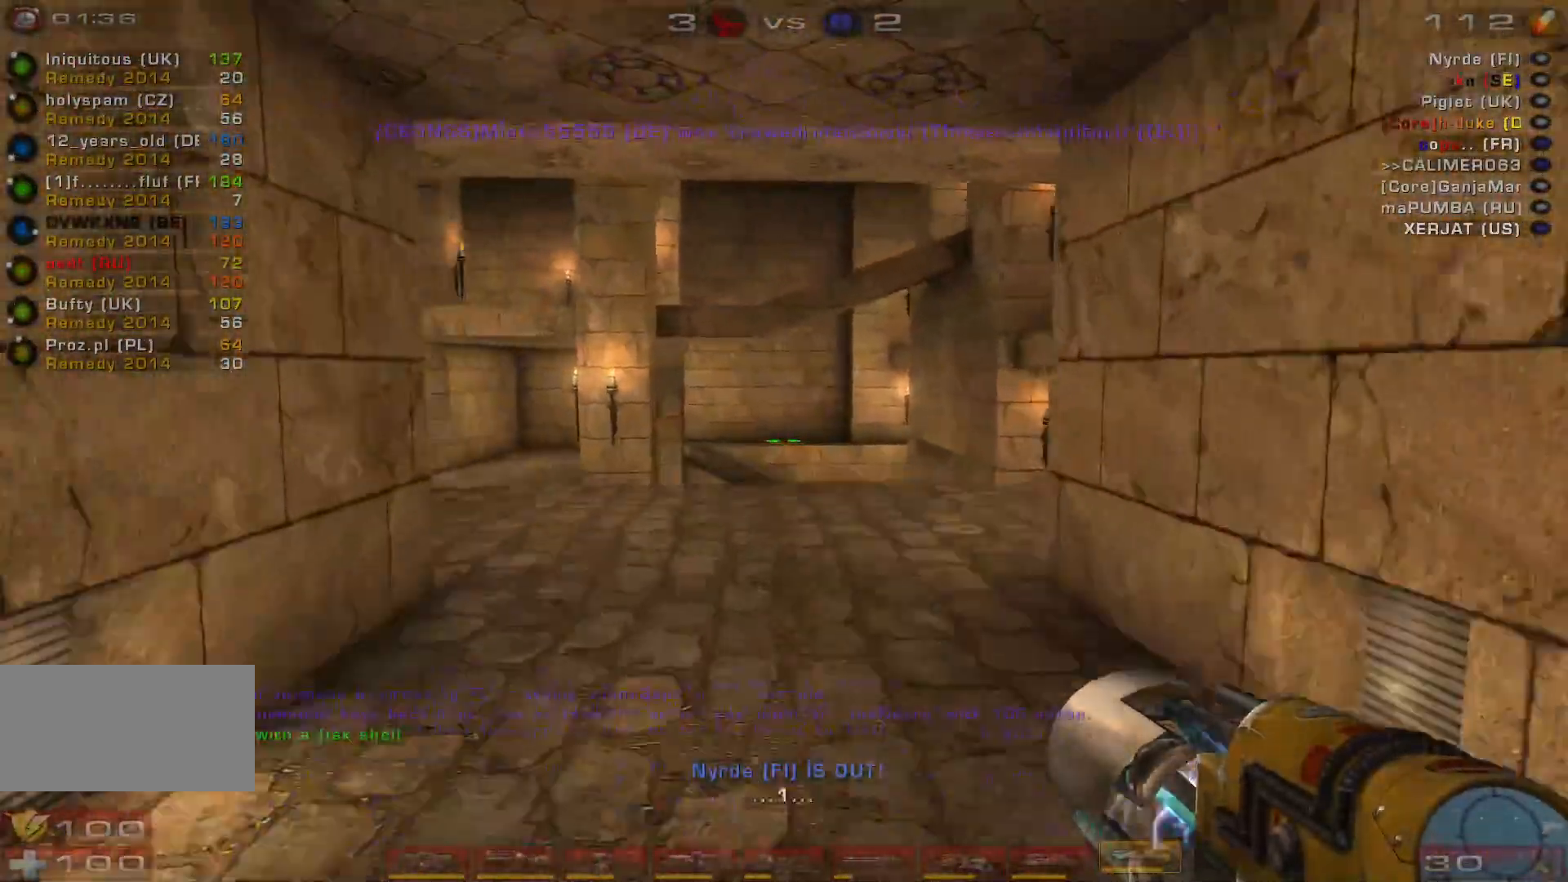
{"keys": ["w"], "mouse": [], "events": [[100, "space", "up"]]}
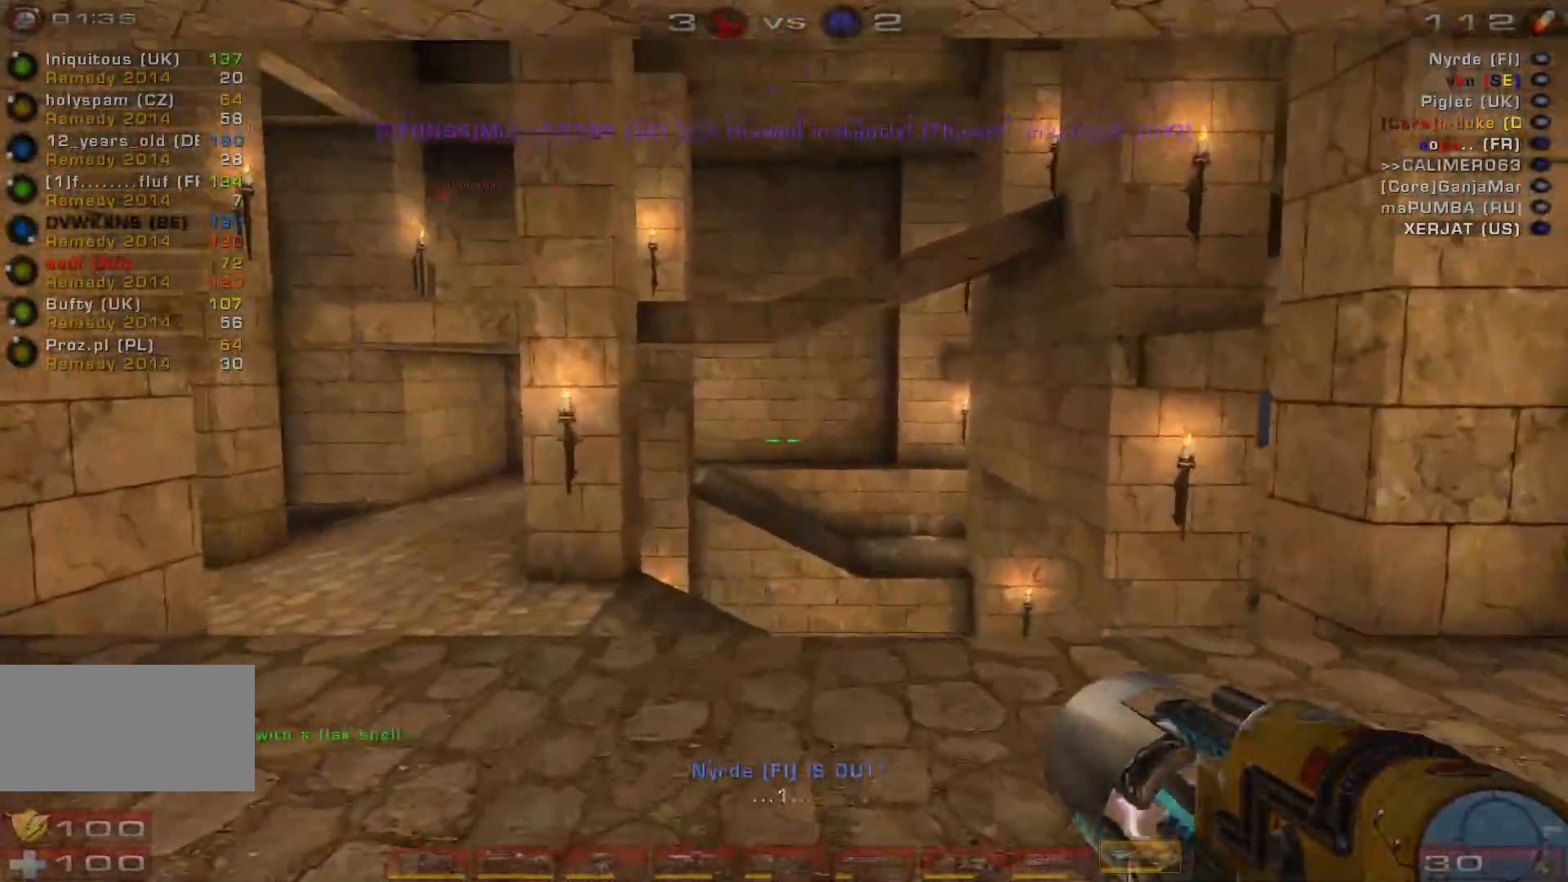
{"keys": ["w"], "mouse": [], "events": [[33, "d", "down"], [367, "d", "up"]]}
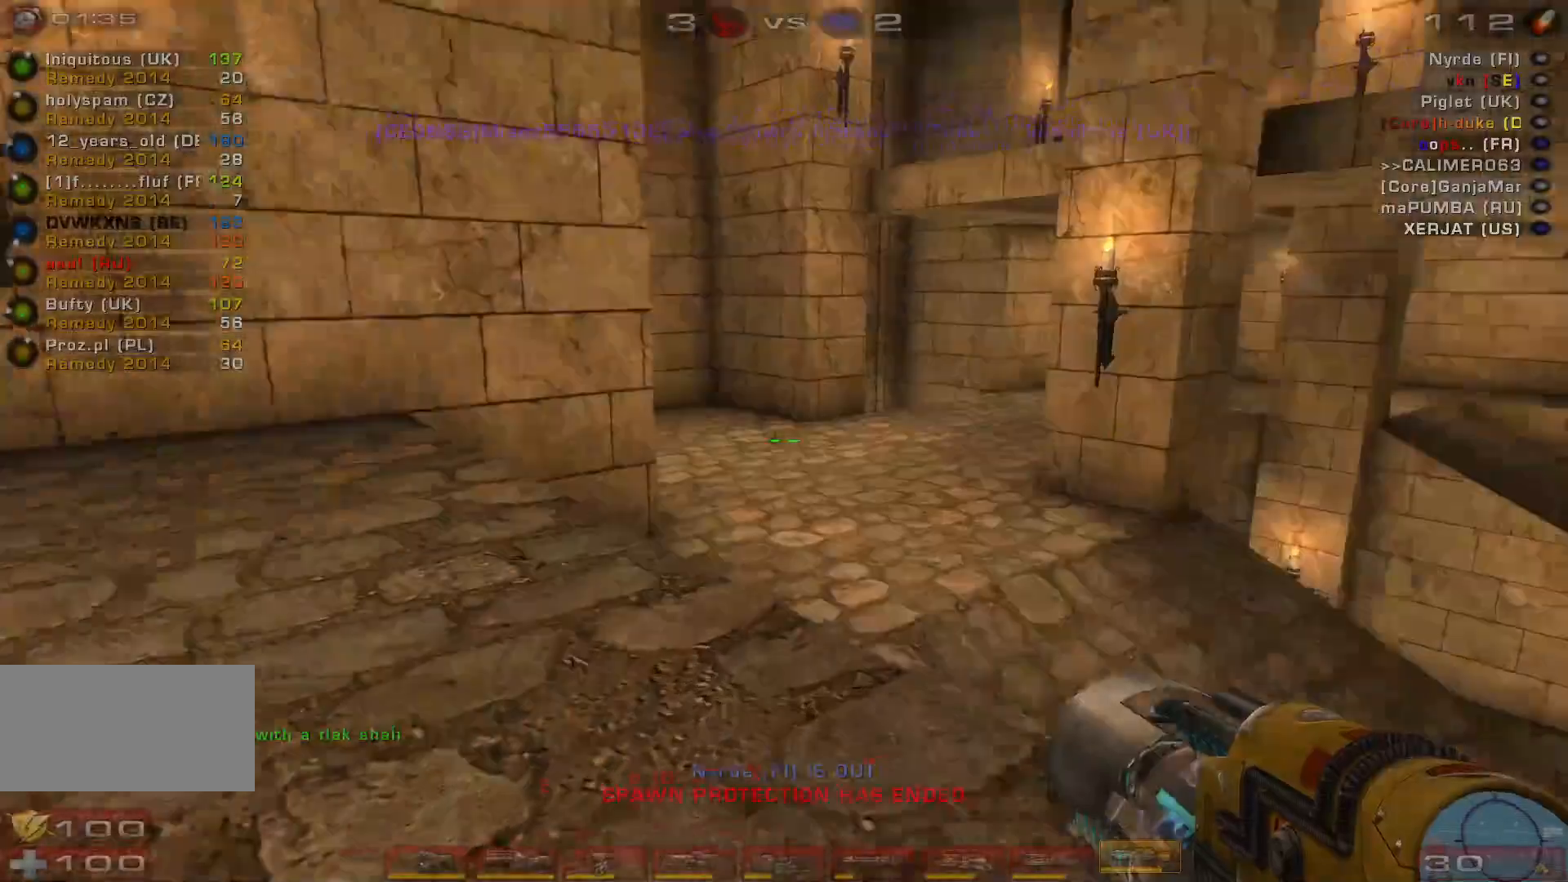
{"keys": ["d", "w"], "mouse": [], "events": [[167, "d", "down"], [233, "d", "up"], [333, "d", "down"]]}
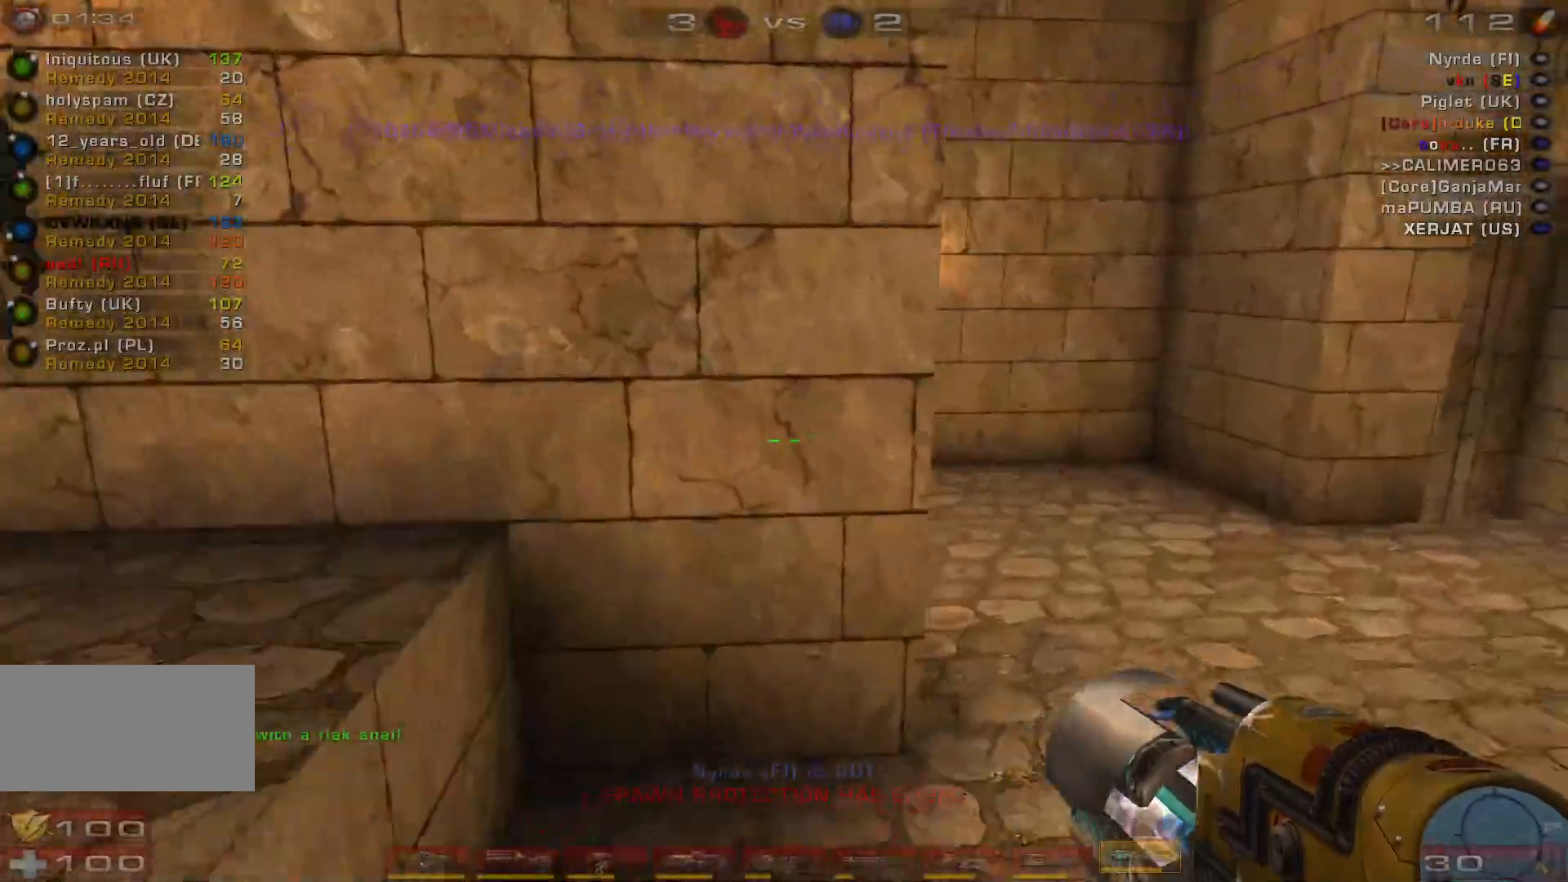
{"keys": ["d", "w"], "mouse": [], "events": []}
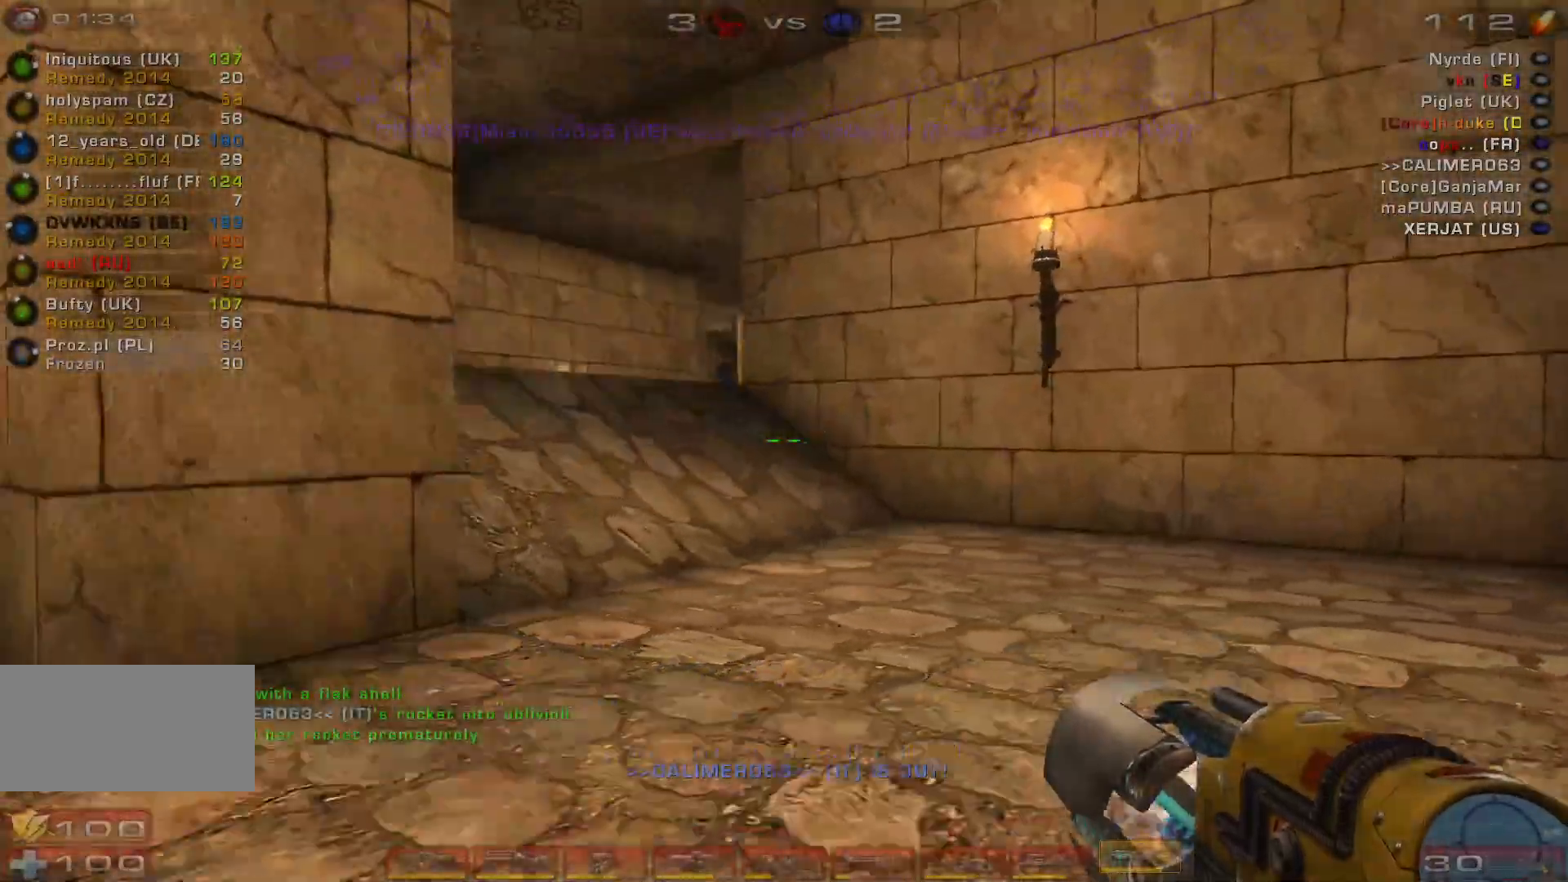
{"keys": ["w"], "mouse": [], "events": [[267, "d", "up"], [400, "a", "down"], [467, "a", "up"]]}
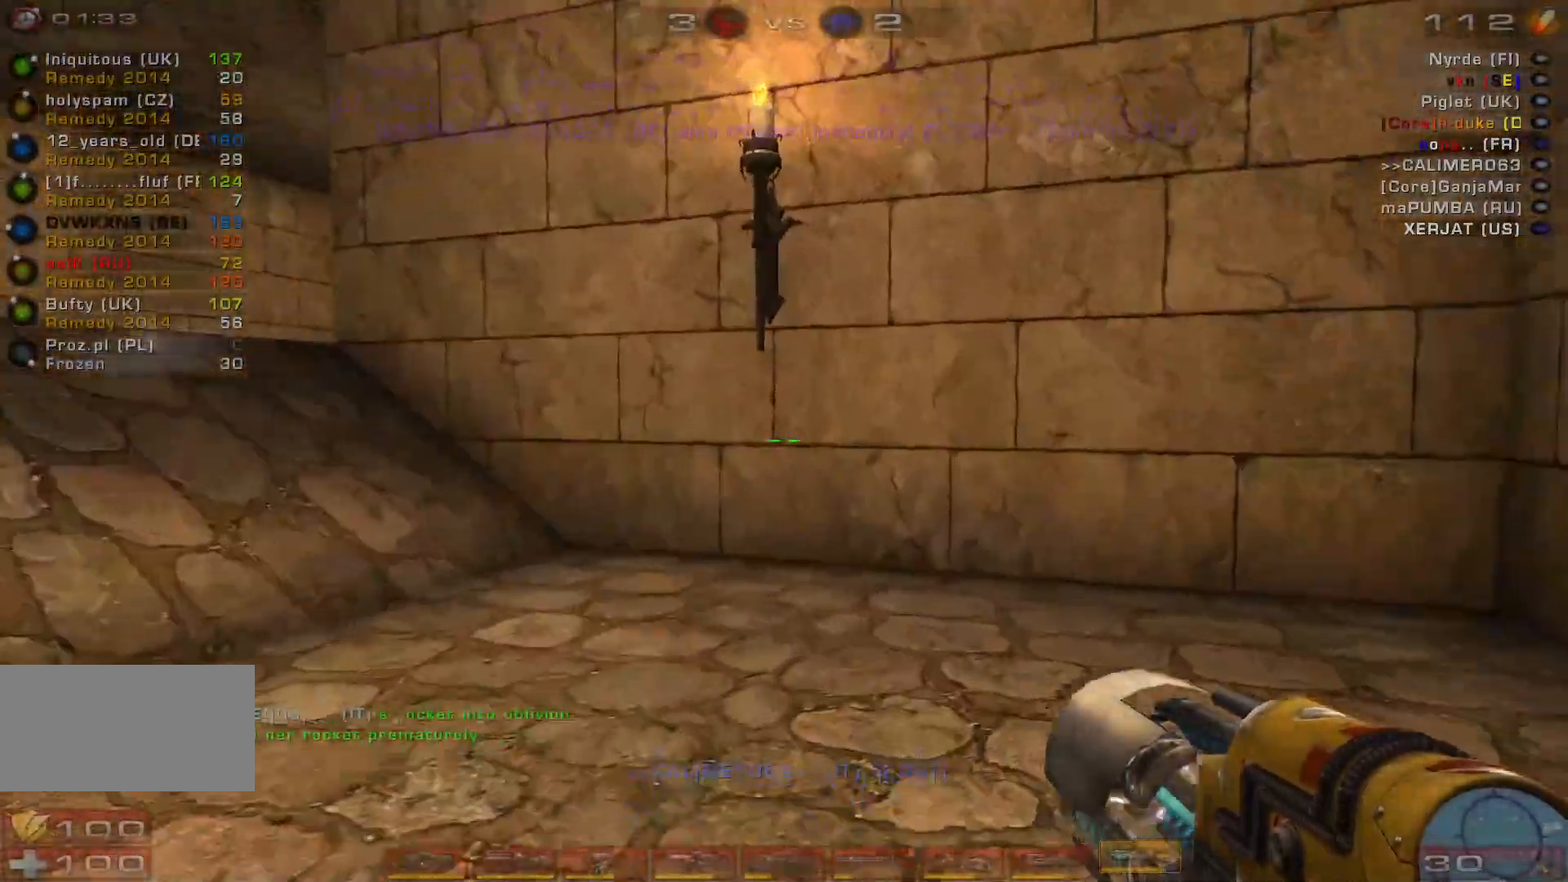
{"keys": ["a", "w"], "mouse": [], "events": [[33, "a", "down"], [233, "space", "down"], [367, "space", "up"]]}
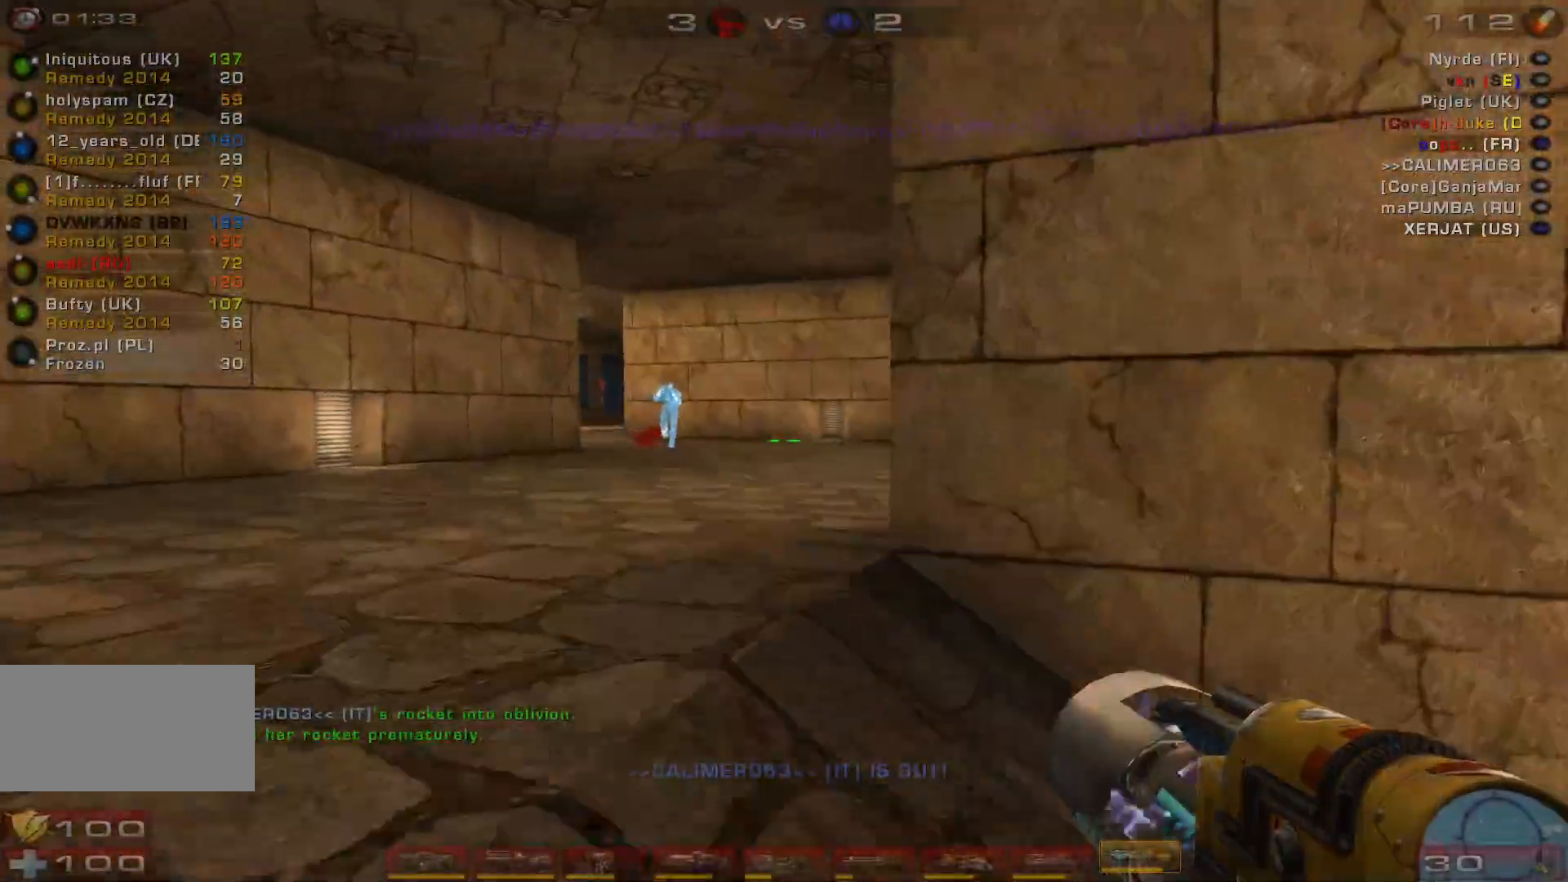
{"keys": ["a", "w"], "mouse": [], "events": []}
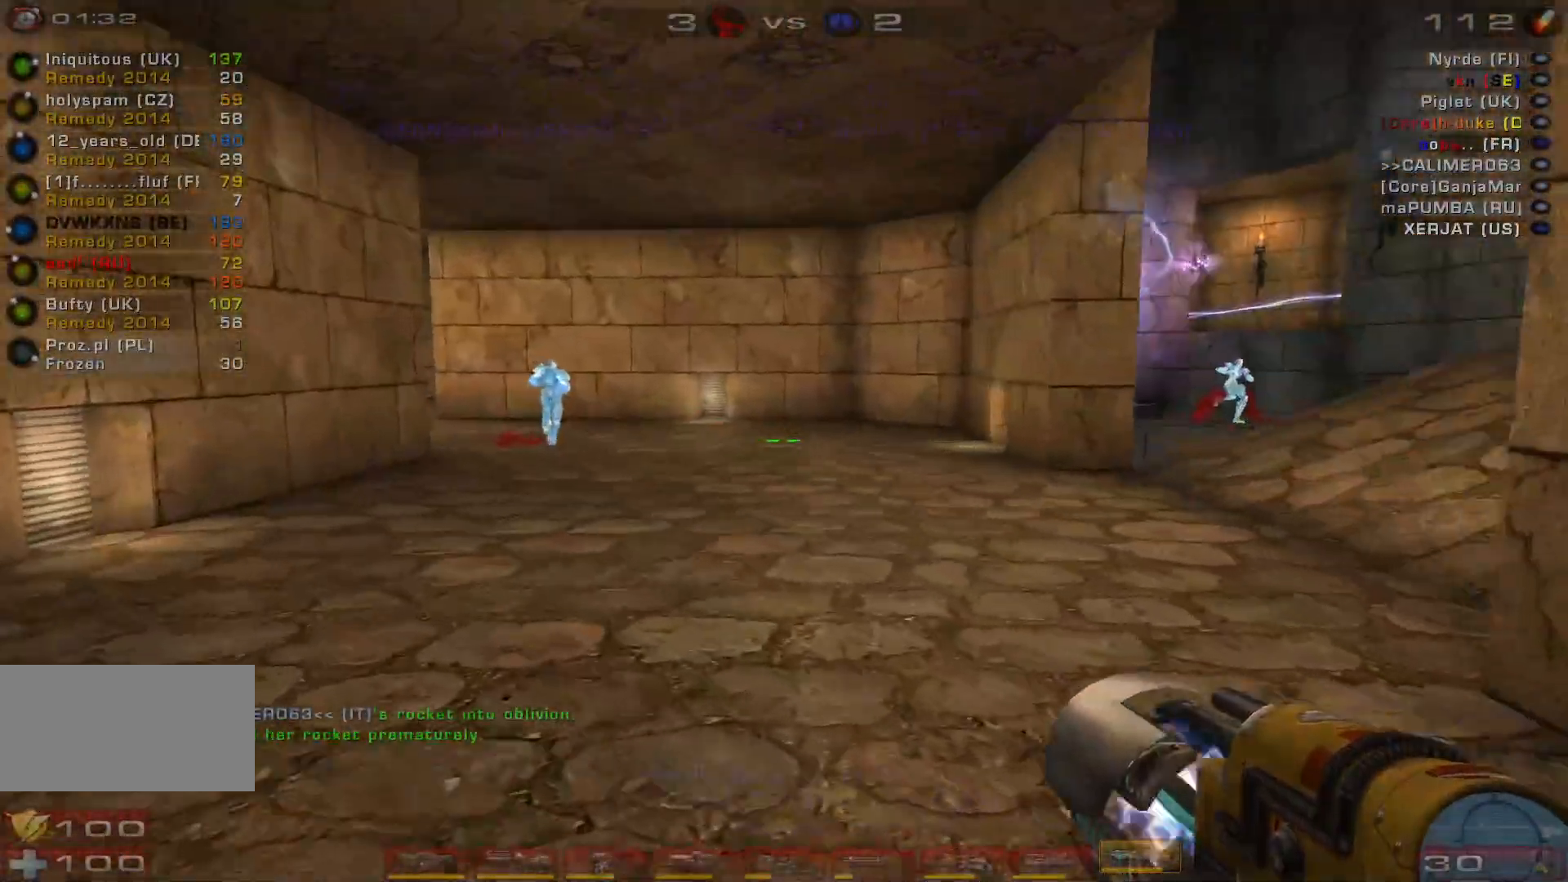
{"keys": ["d", "w"], "mouse": [], "events": [[133, "a", "up"], [300, "d", "down"], [300, "mouse_right", "down"], [367, "d", "up"], [433, "mouse_right", "up"], [467, "d", "down"]]}
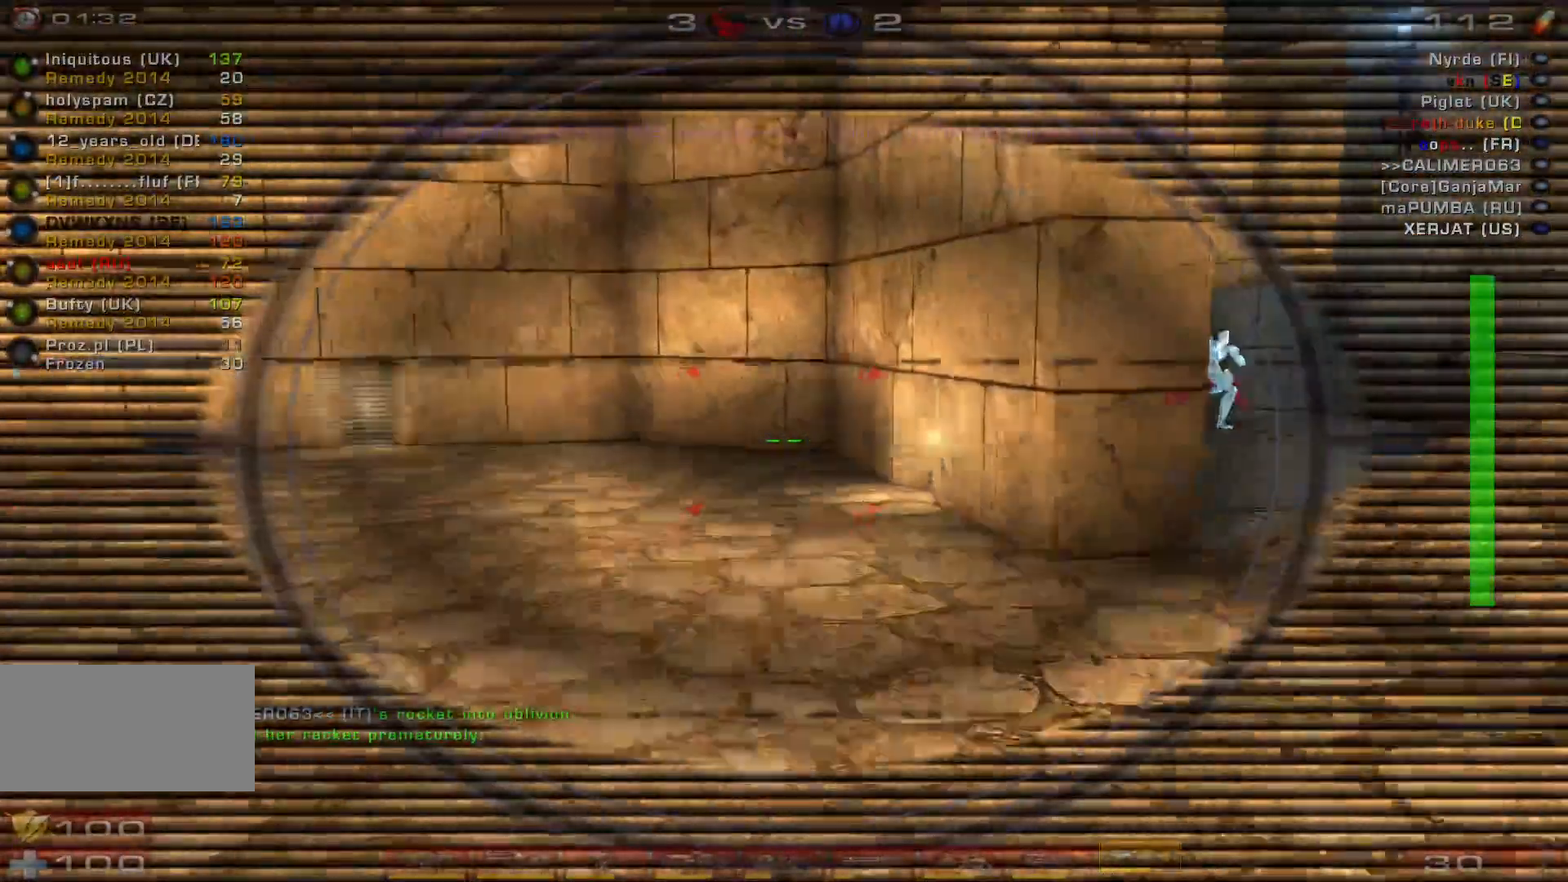
{"keys": ["d", "w"], "mouse": [], "events": [[133, "mouse_right", "down"], [300, "mouse_right", "up"]]}
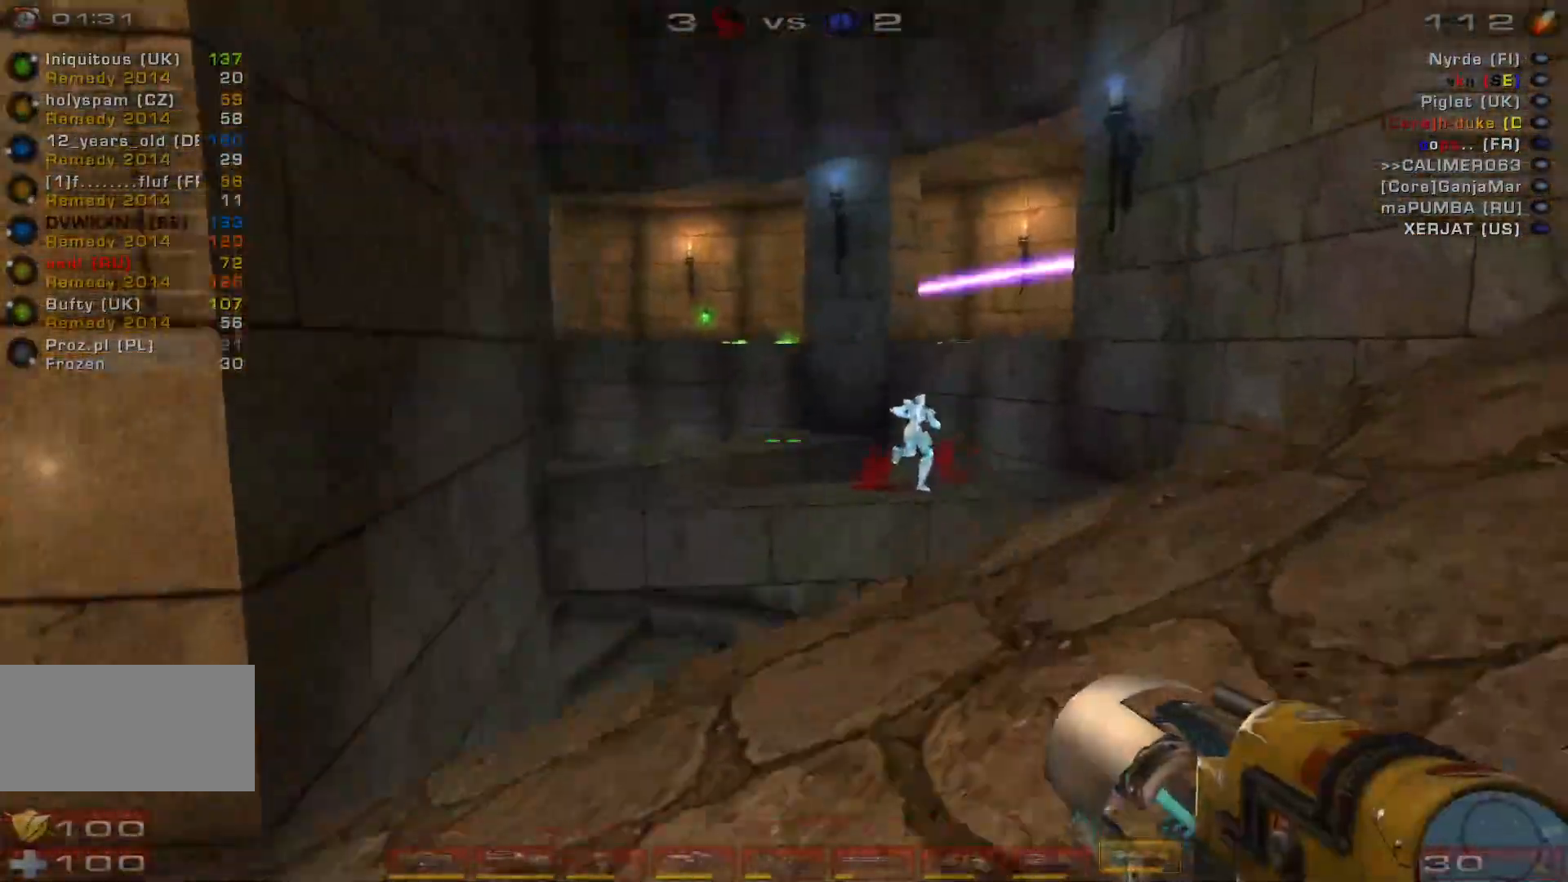
{"keys": ["a"], "mouse": [], "events": [[233, "w", "up"], [433, "d", "up"], [467, "a", "down"]]}
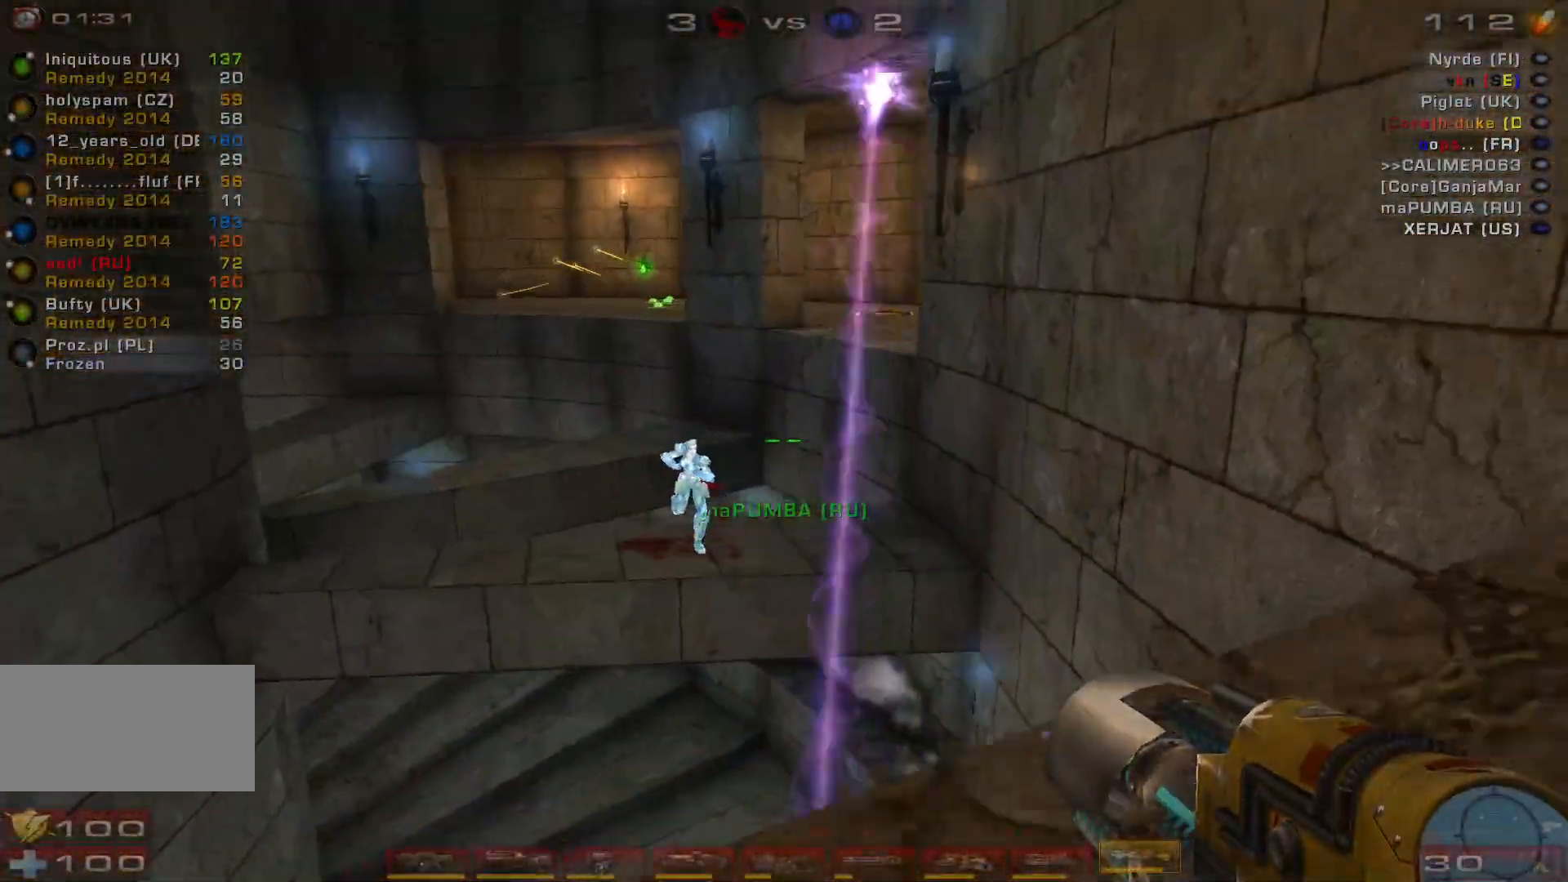
{"keys": ["a"], "mouse": [], "events": [[167, "w", "down"], [433, "w", "up"]]}
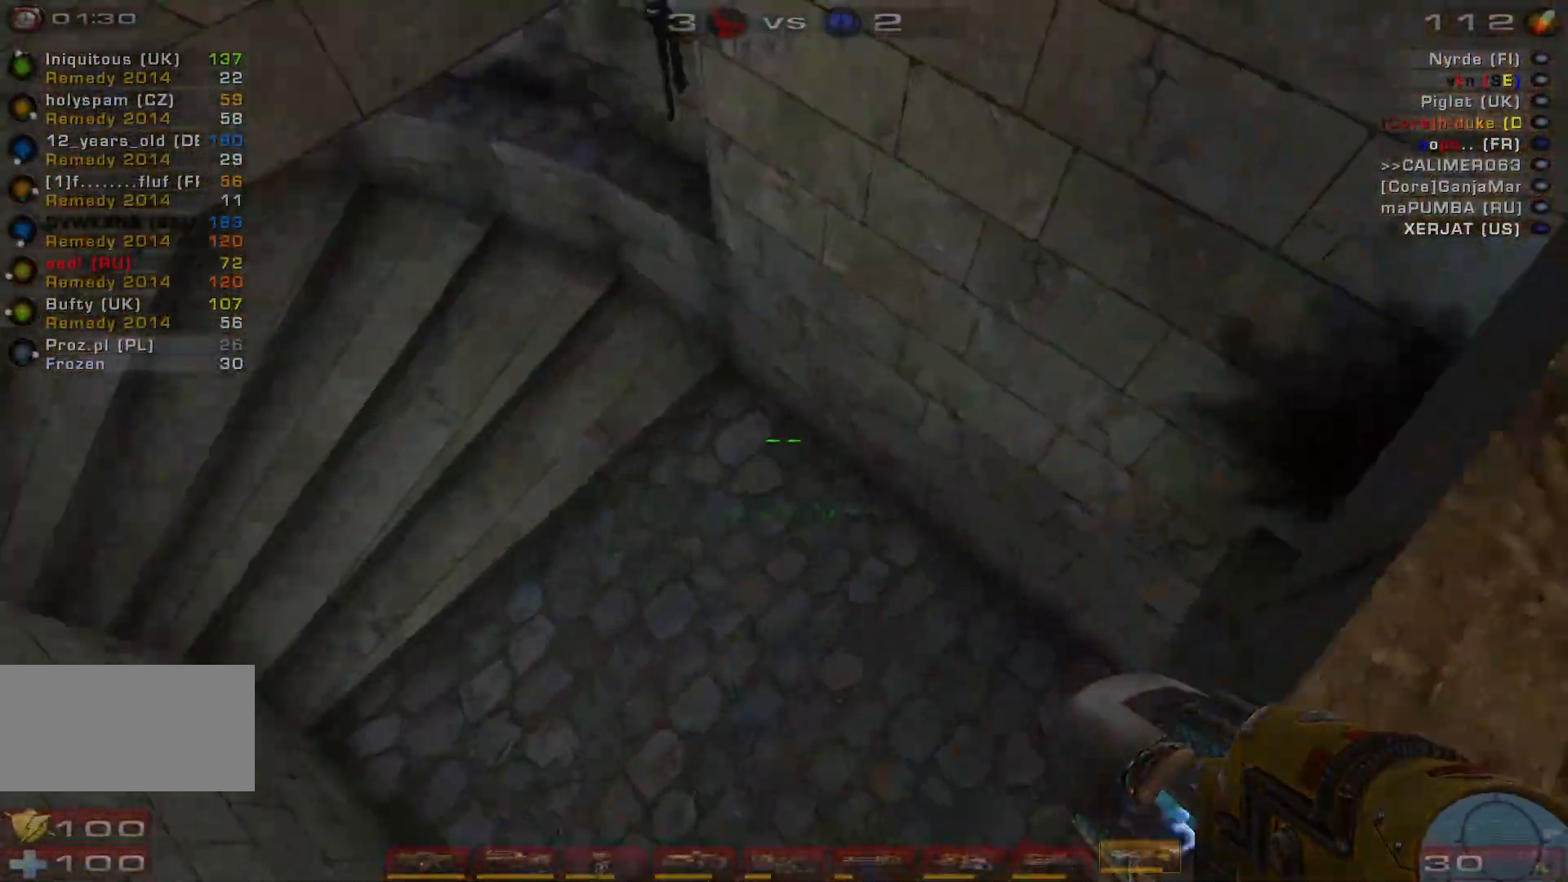
{"keys": ["w"], "mouse": []}
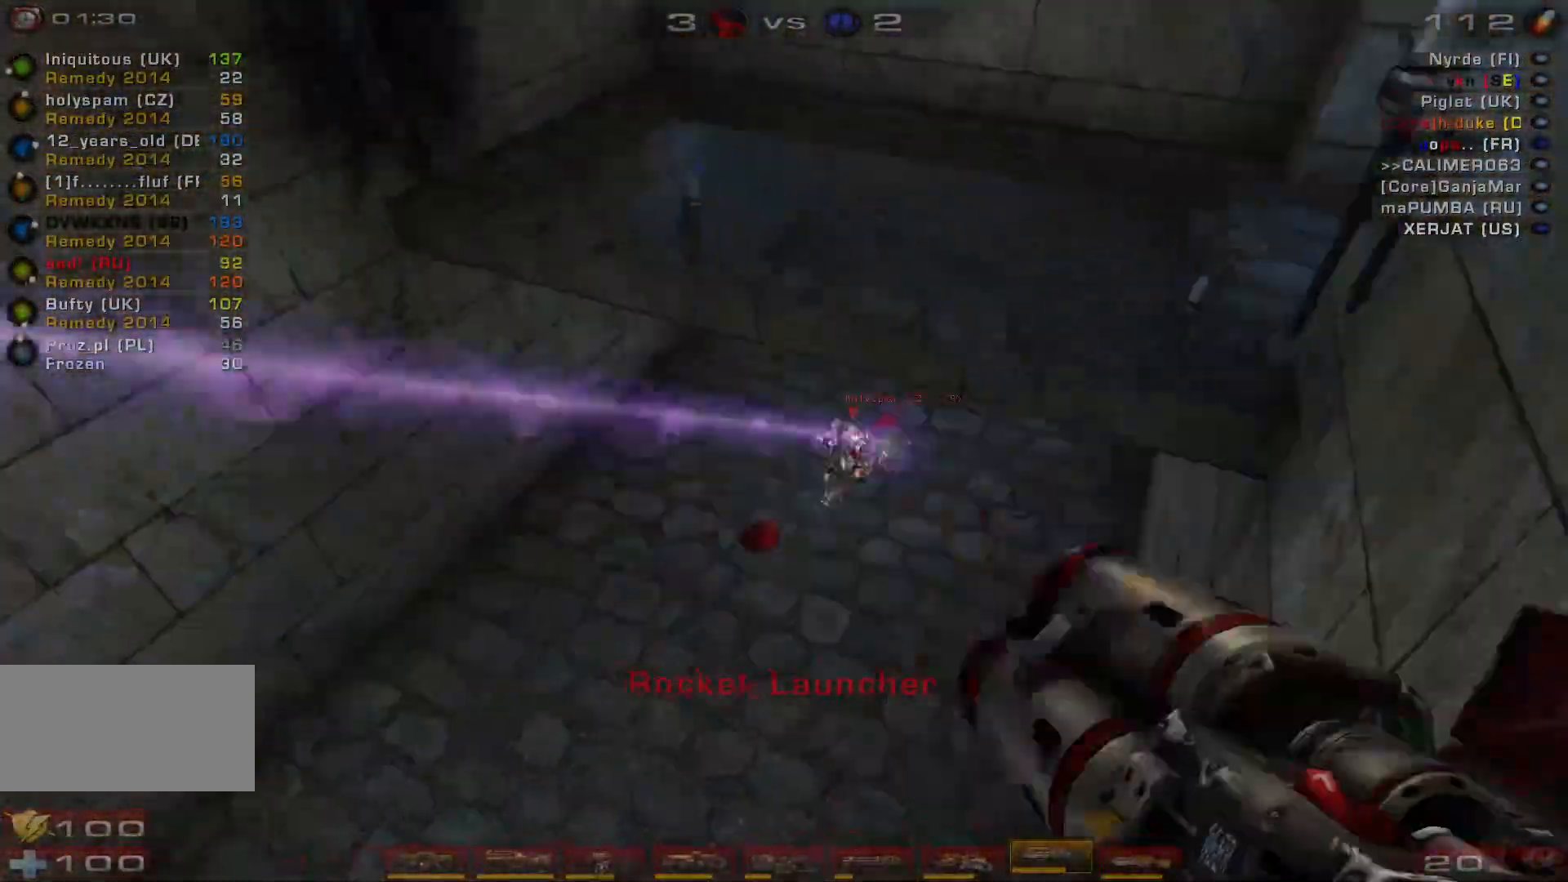
{"keys": ["d", "w"], "mouse": [], "events": [[400, "d", "down"]]}
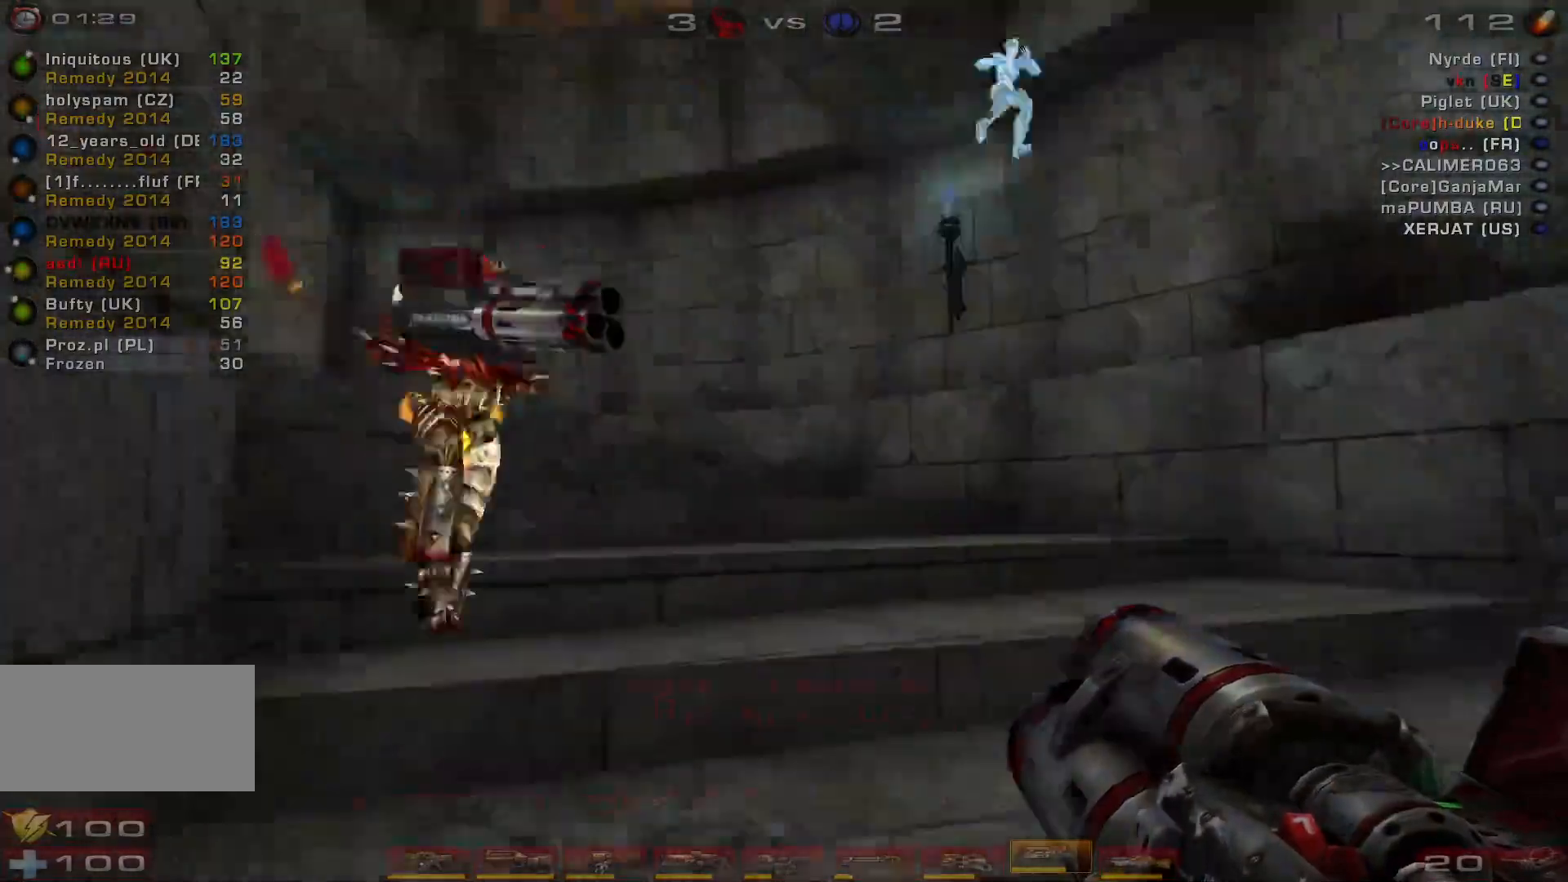
{"keys": ["a", "w"], "mouse": [], "events": [[67, "d", "up"], [467, "a", "down"]]}
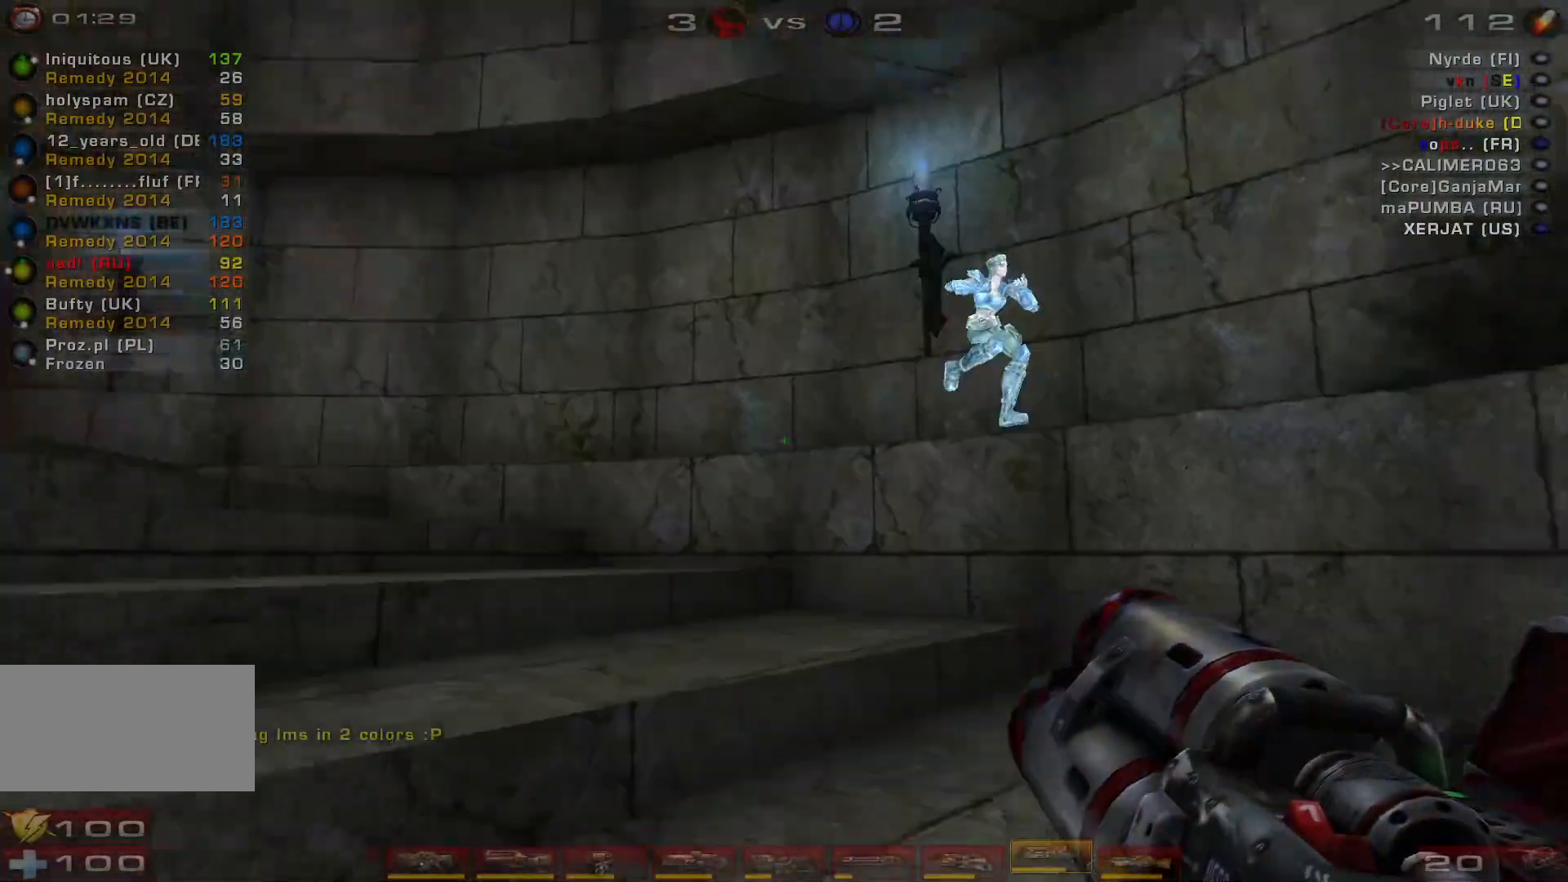
{"keys": ["s"], "mouse": [], "events": [[33, "w", "up"], [200, "s", "down"], [267, "a", "up"]]}
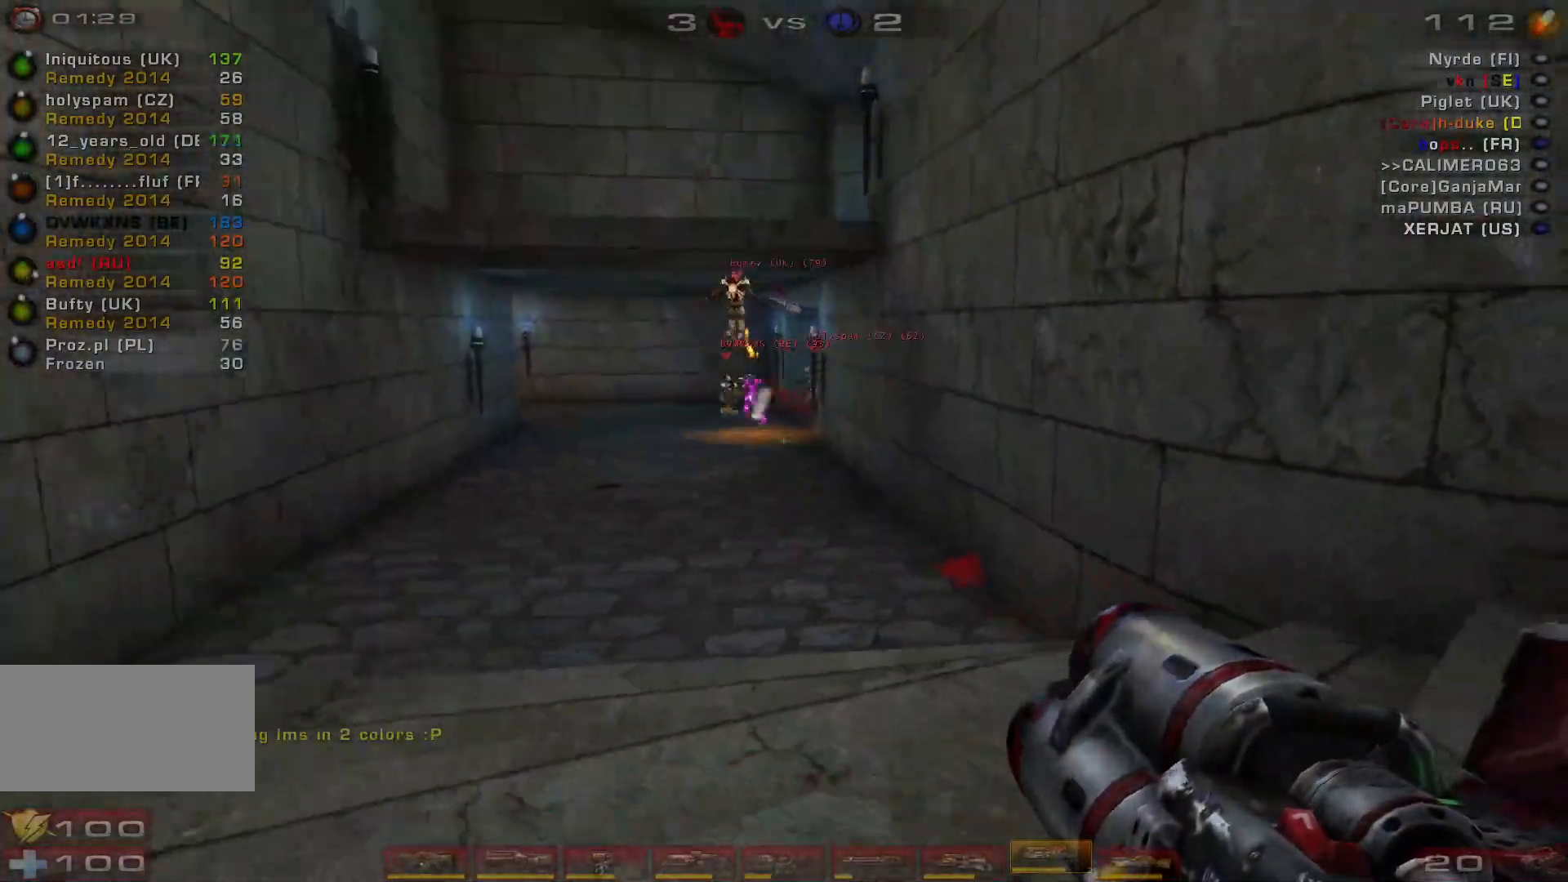
{"keys": ["d", "s"], "mouse": [], "events": [[133, "mouse_left", "down"], [333, "mouse_left", "up"], [367, "d", "down"]]}
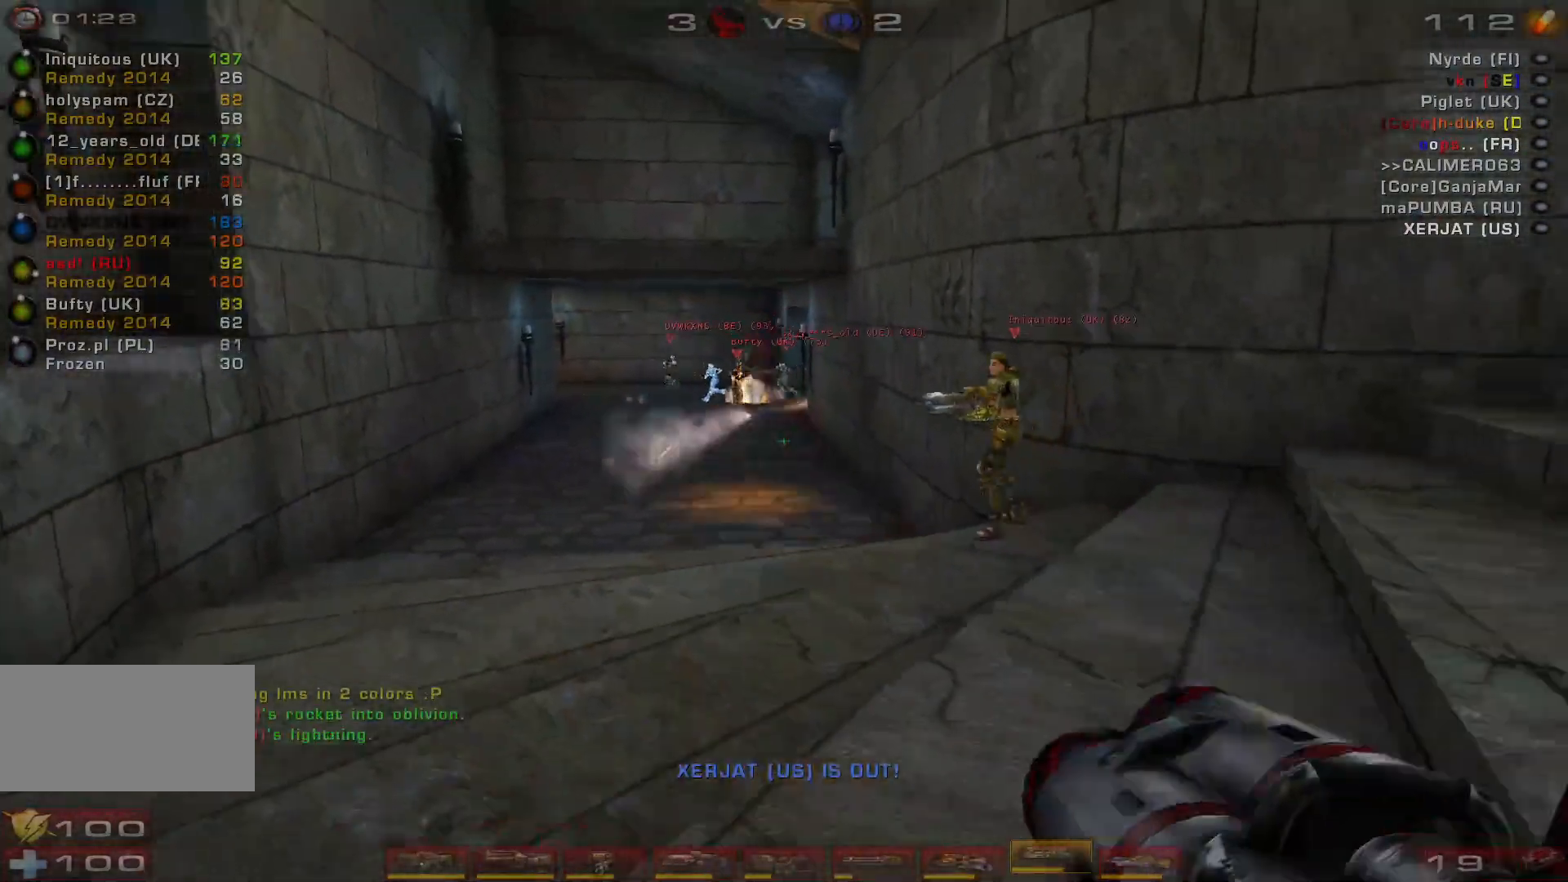
{"keys": ["w"], "mouse": [], "events": [[33, "s", "up"], [67, "shift", "down"], [233, "shift", "up"], [300, "w", "down"], [433, "d", "up"]]}
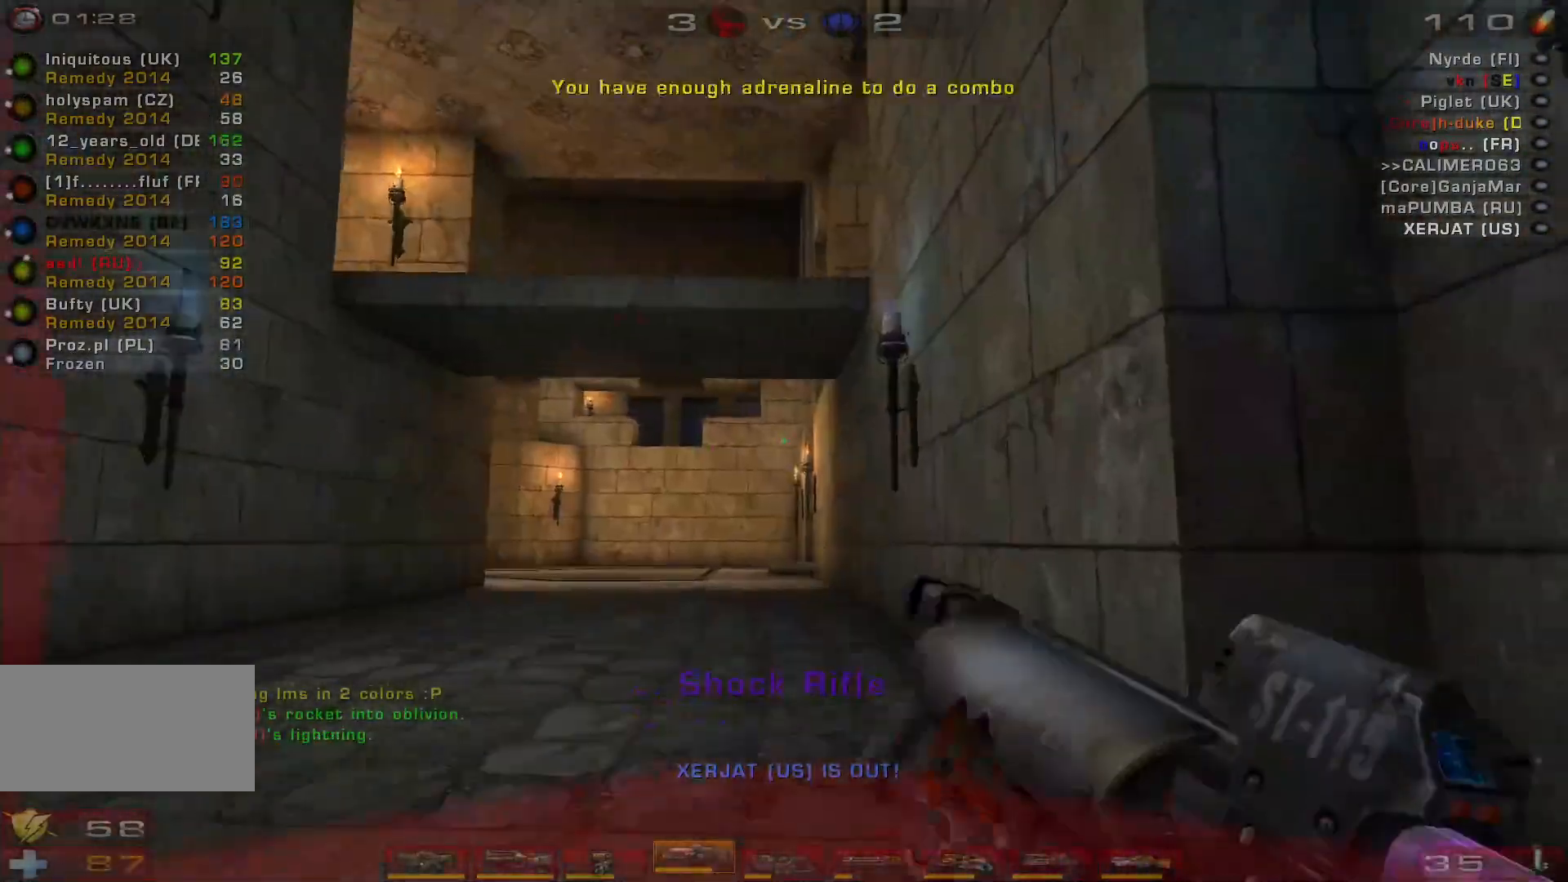
{"keys": ["d", "w"], "mouse": [], "events": [[100, "shift", "down"], [267, "shift", "up"], [500, "d", "down"]]}
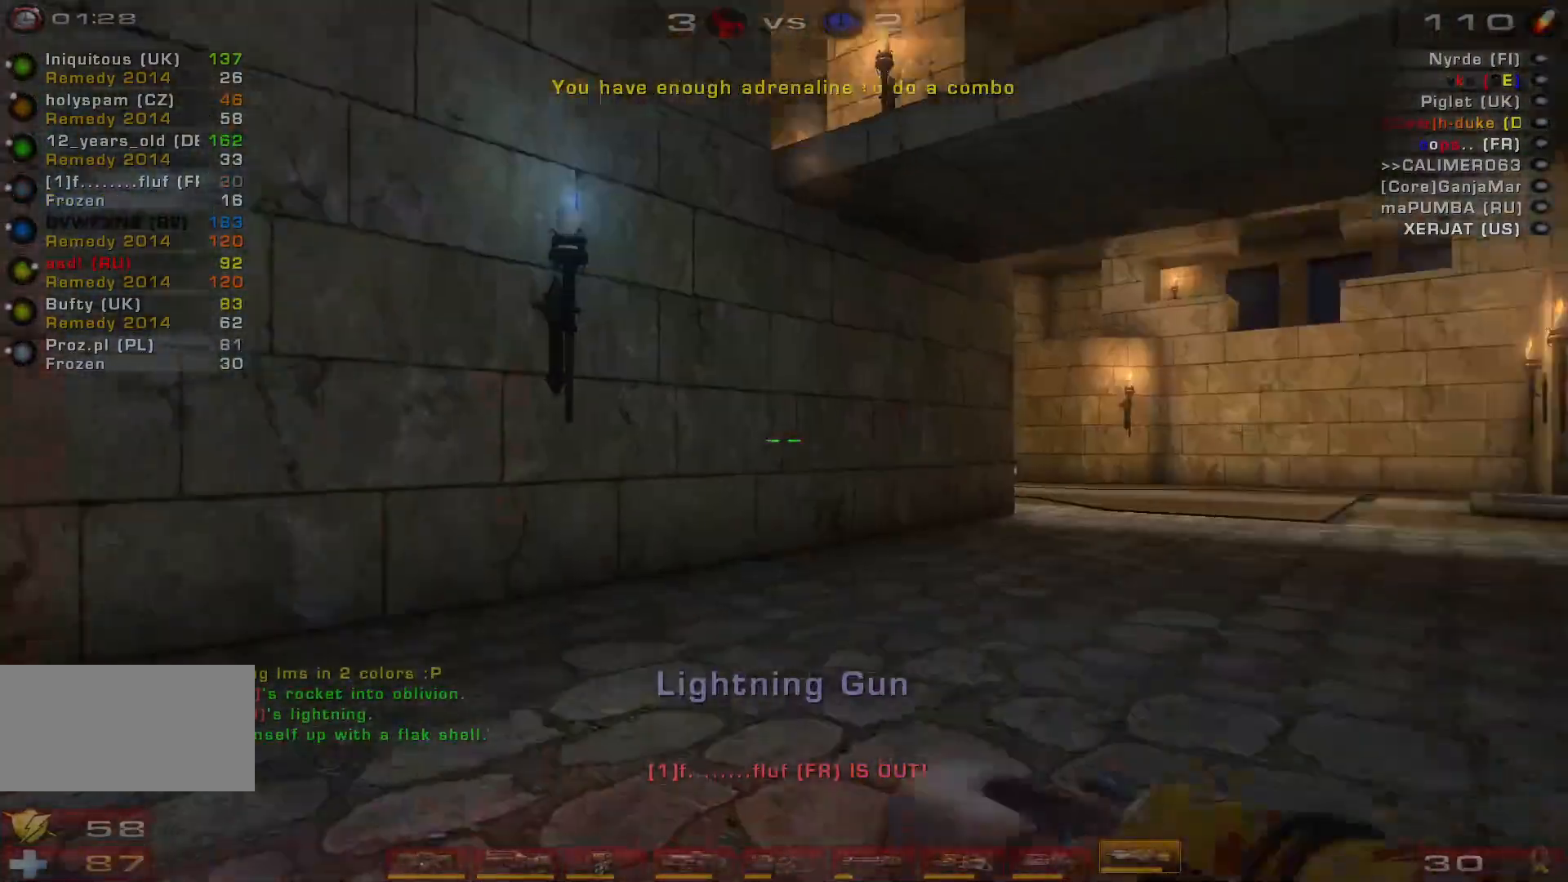
{"keys": ["d", "space", "w"], "mouse": [], "events": [[100, "d", "up"], [200, "d", "down"], [467, "space", "down"]]}
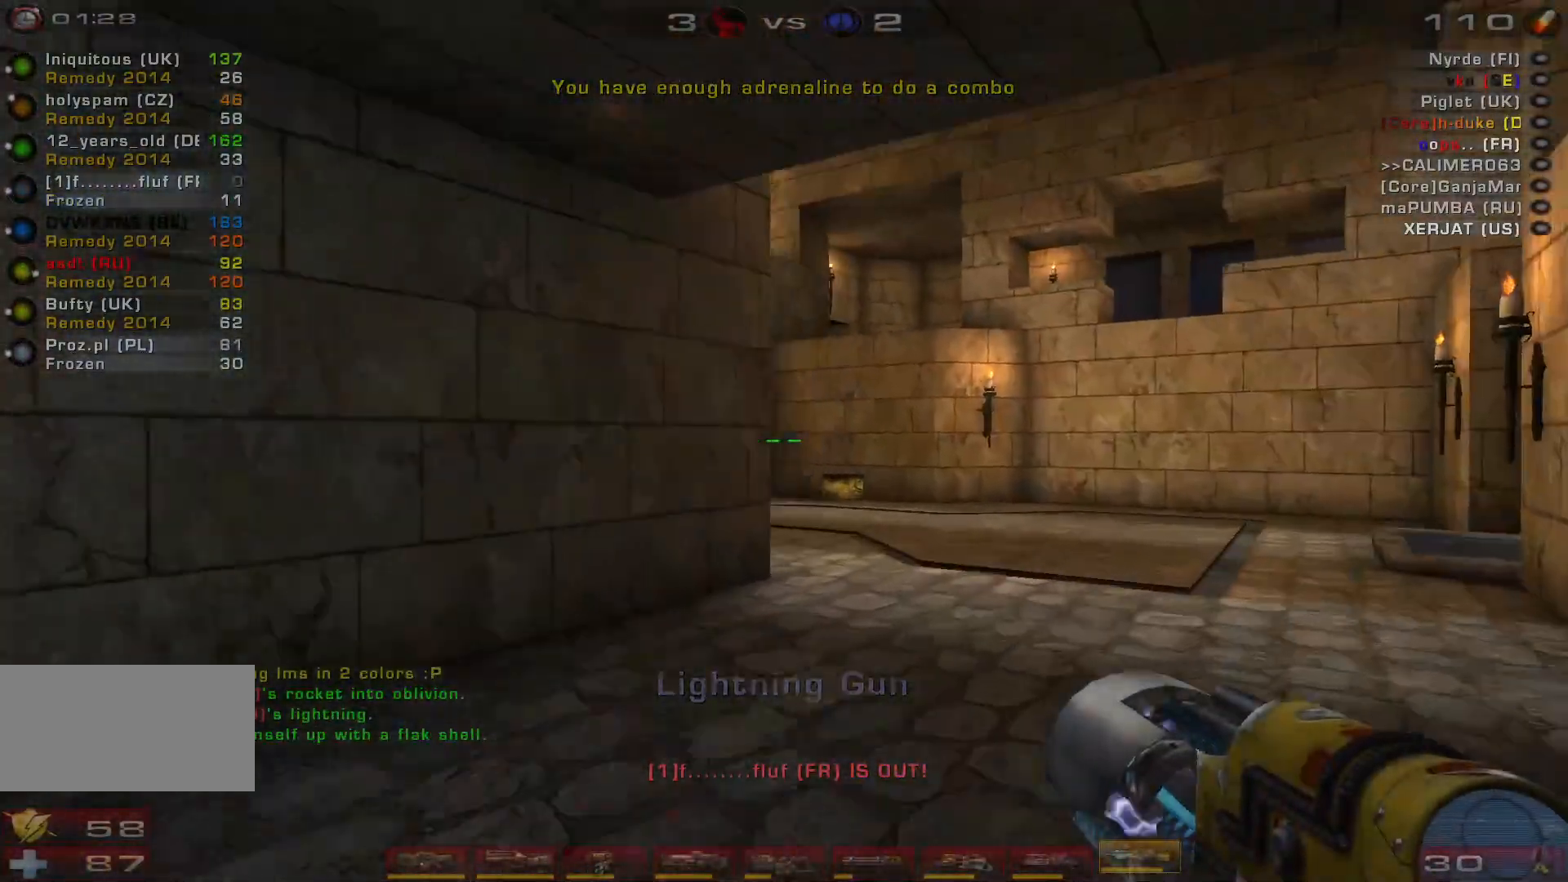
{"keys": ["d", "w"], "mouse": [], "events": [[100, "space", "up"]]}
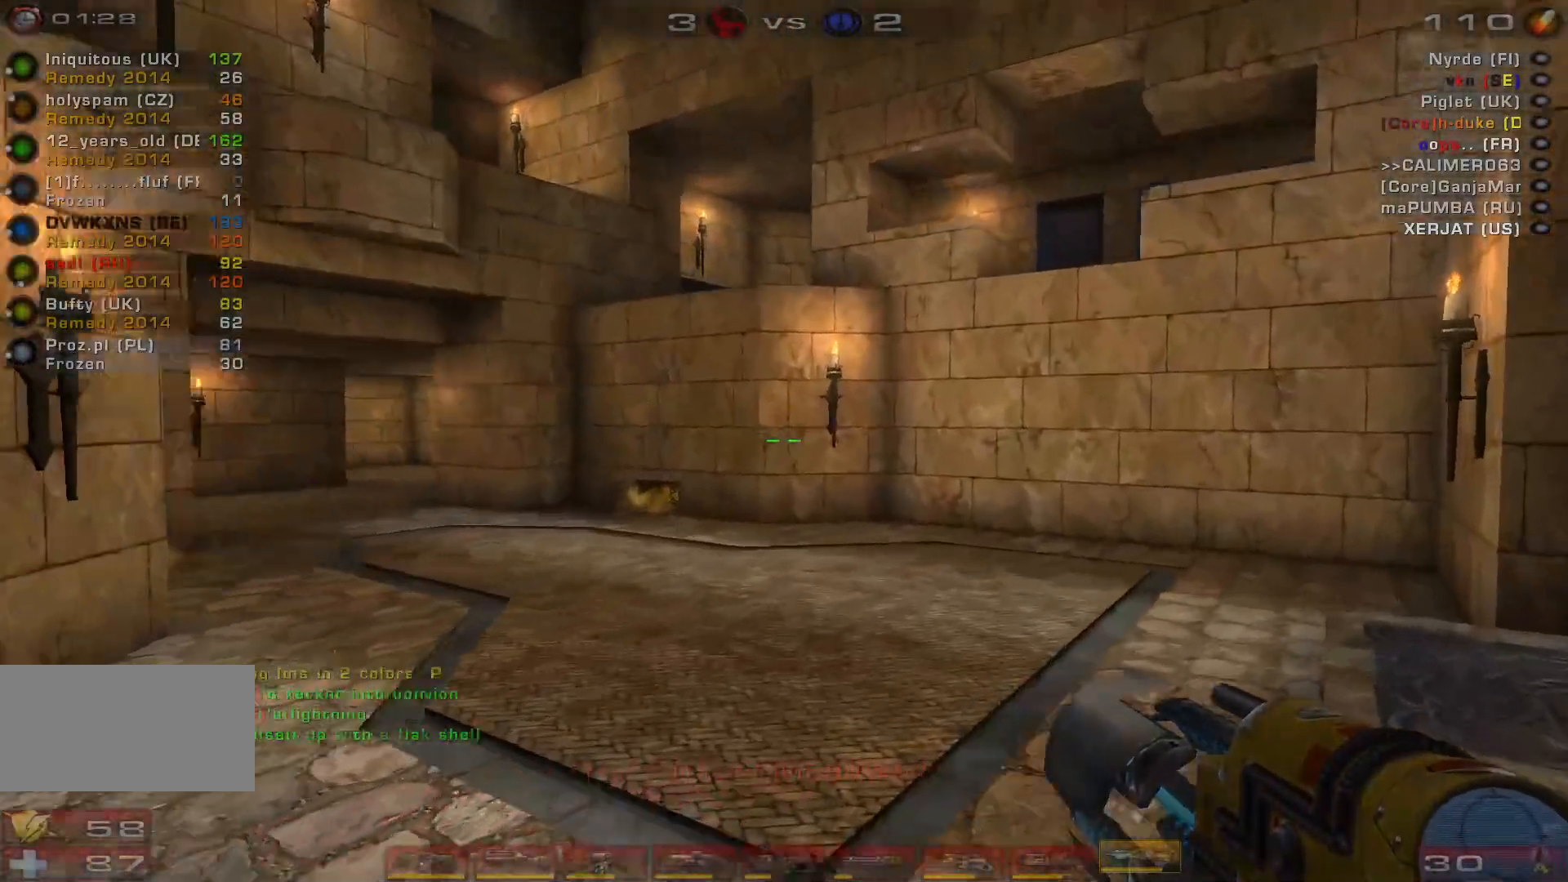
{"keys": ["d"], "mouse": [], "events": [[433, "w", "up"]]}
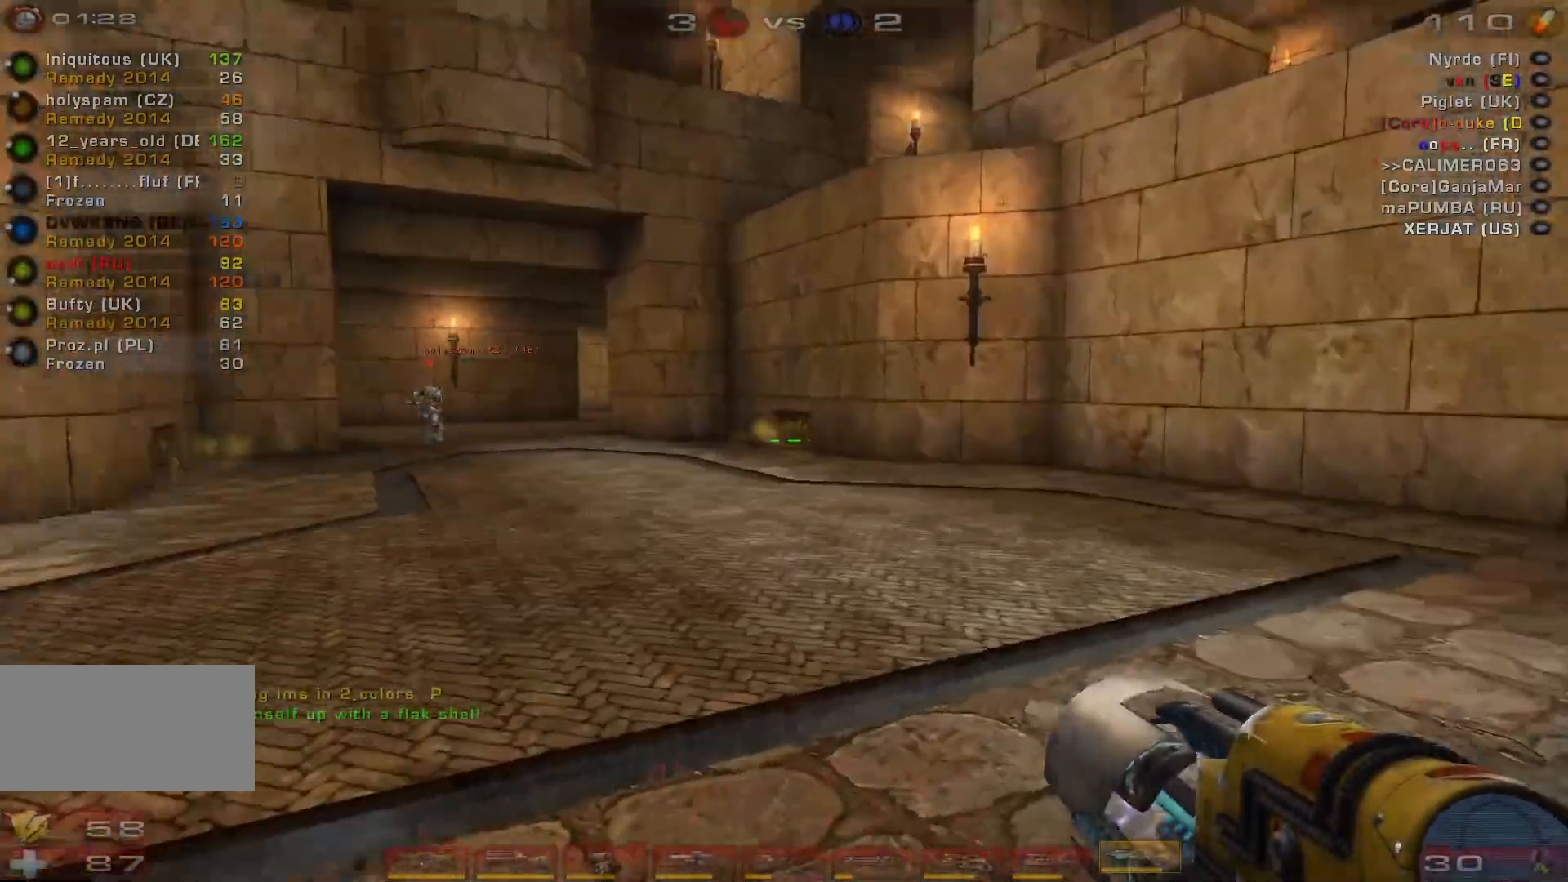
{"keys": ["a"], "mouse": [], "events": [[100, "s", "down"], [200, "d", "up"], [233, "a", "down"], [400, "s", "up"]]}
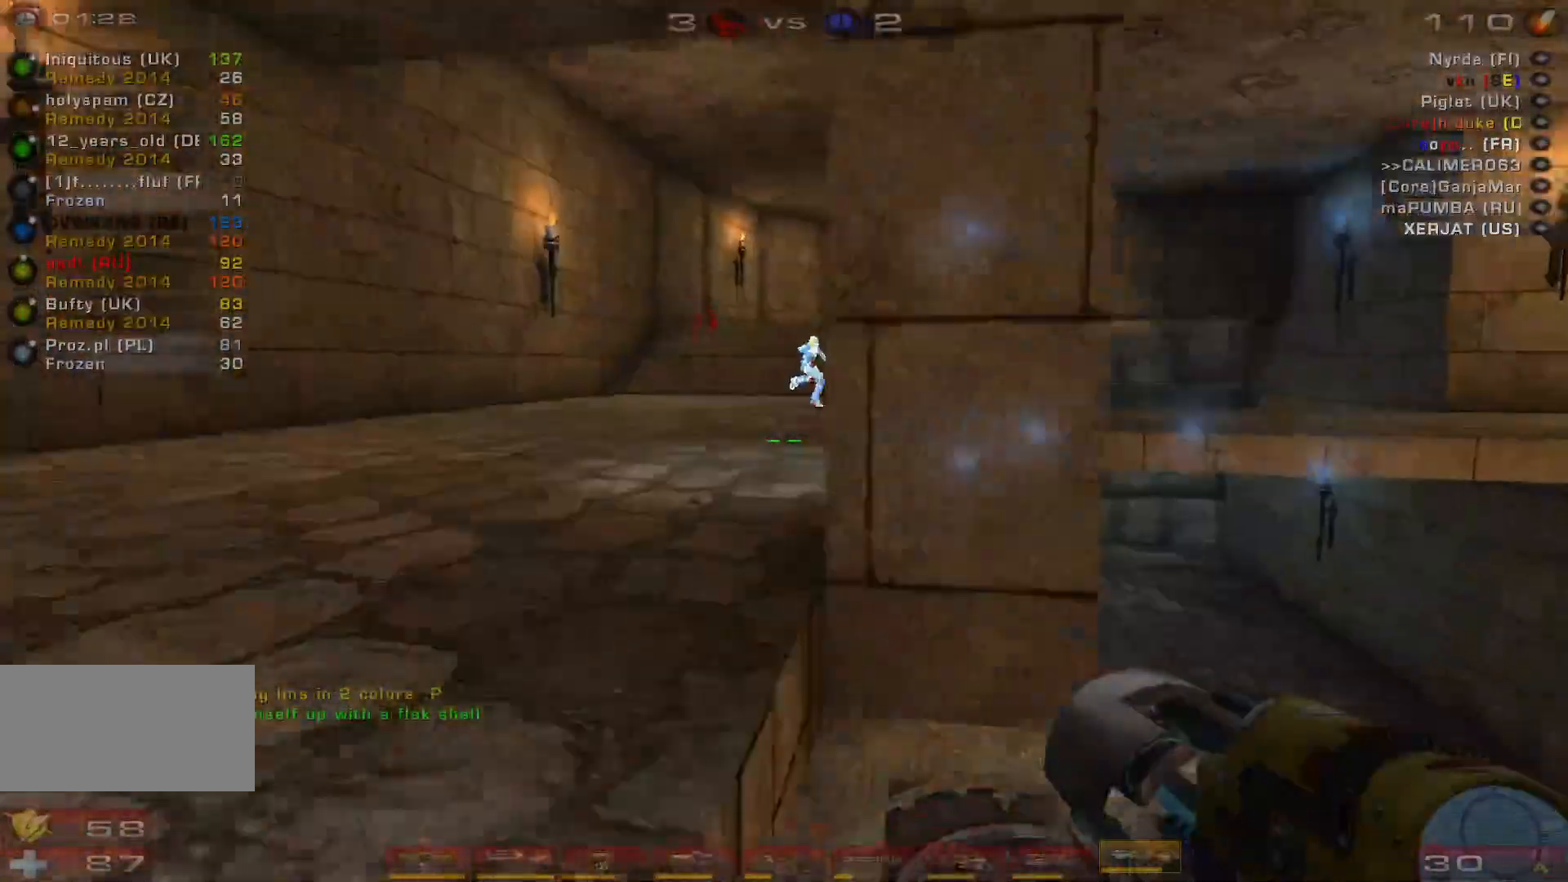
{"keys": ["w"], "mouse": [], "events": [[100, "w", "down"], [267, "a", "up"], [433, "a", "down"], [500, "a", "up"]]}
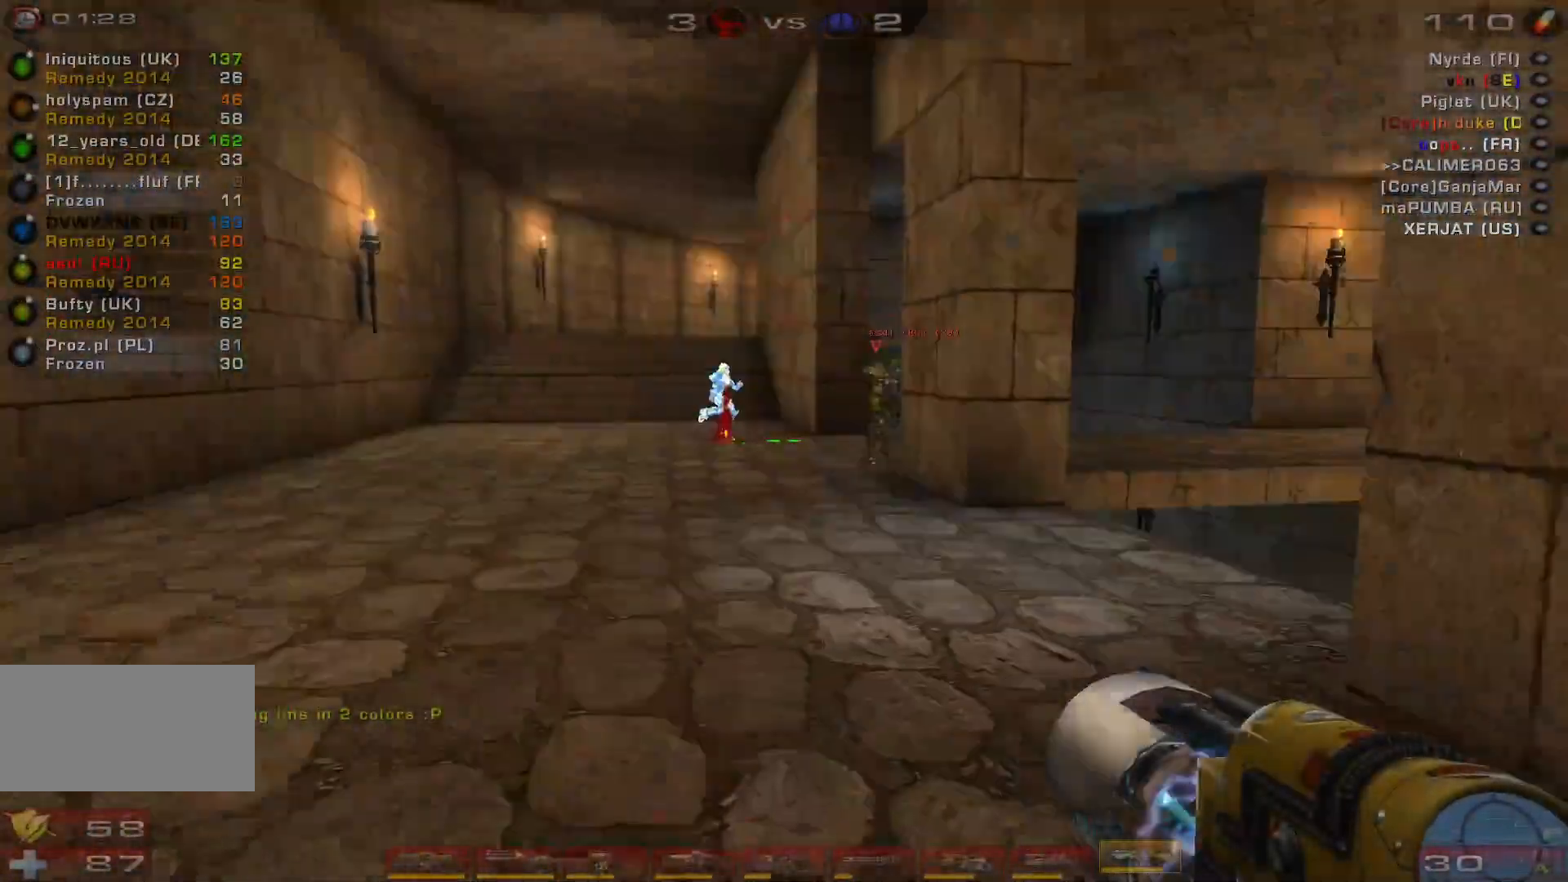
{"keys": ["a", "w"], "mouse": [], "events": [[100, "a", "down"], [367, "space", "down"], [500, "space", "up"]]}
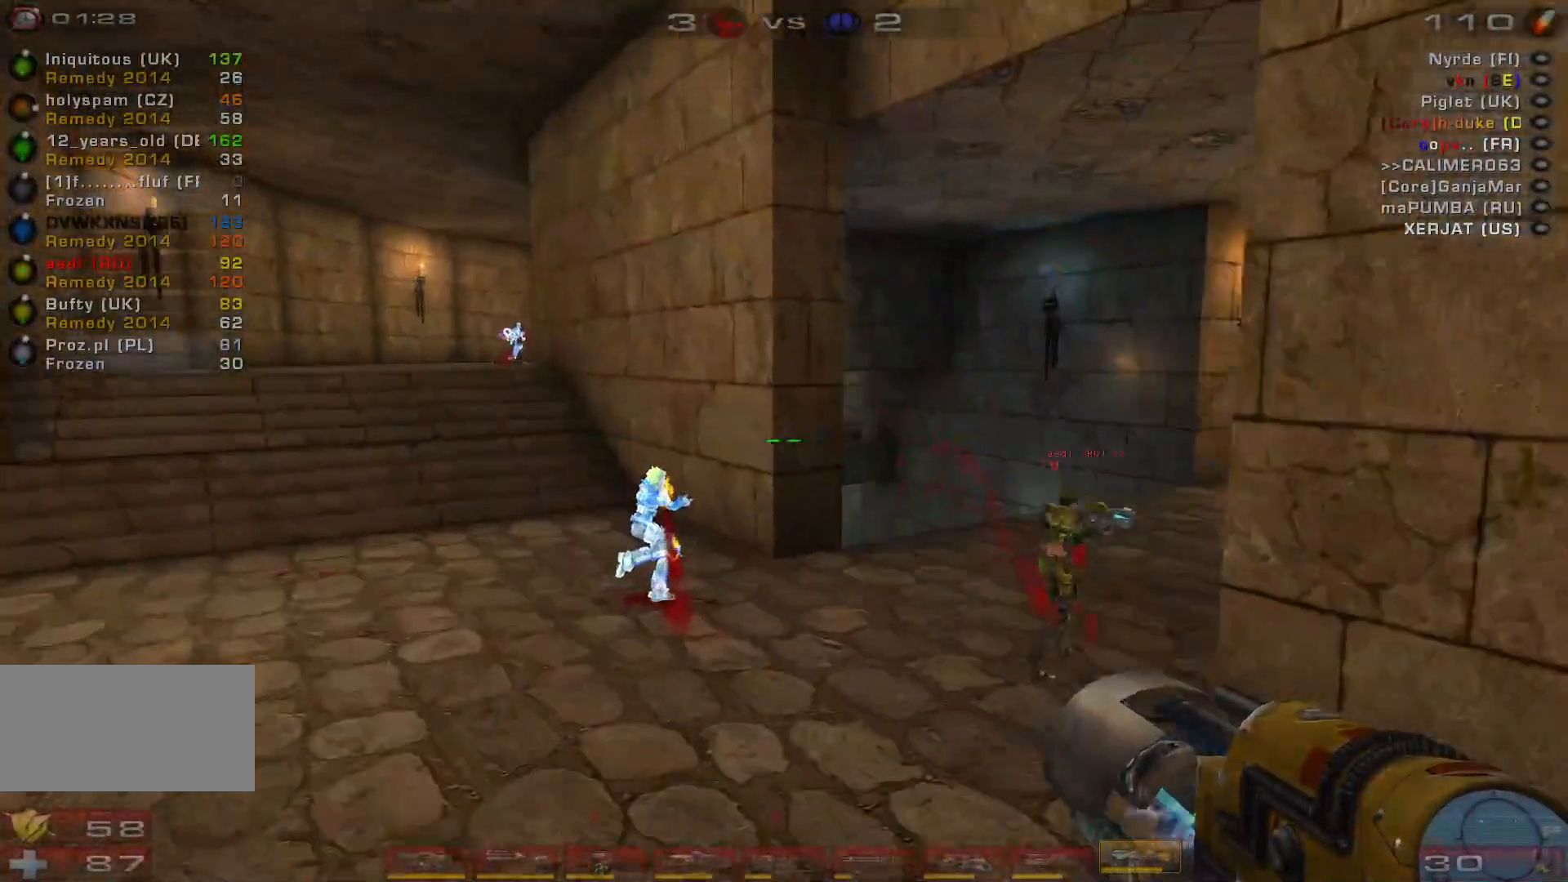
{"keys": ["a", "w"], "mouse": [], "events": []}
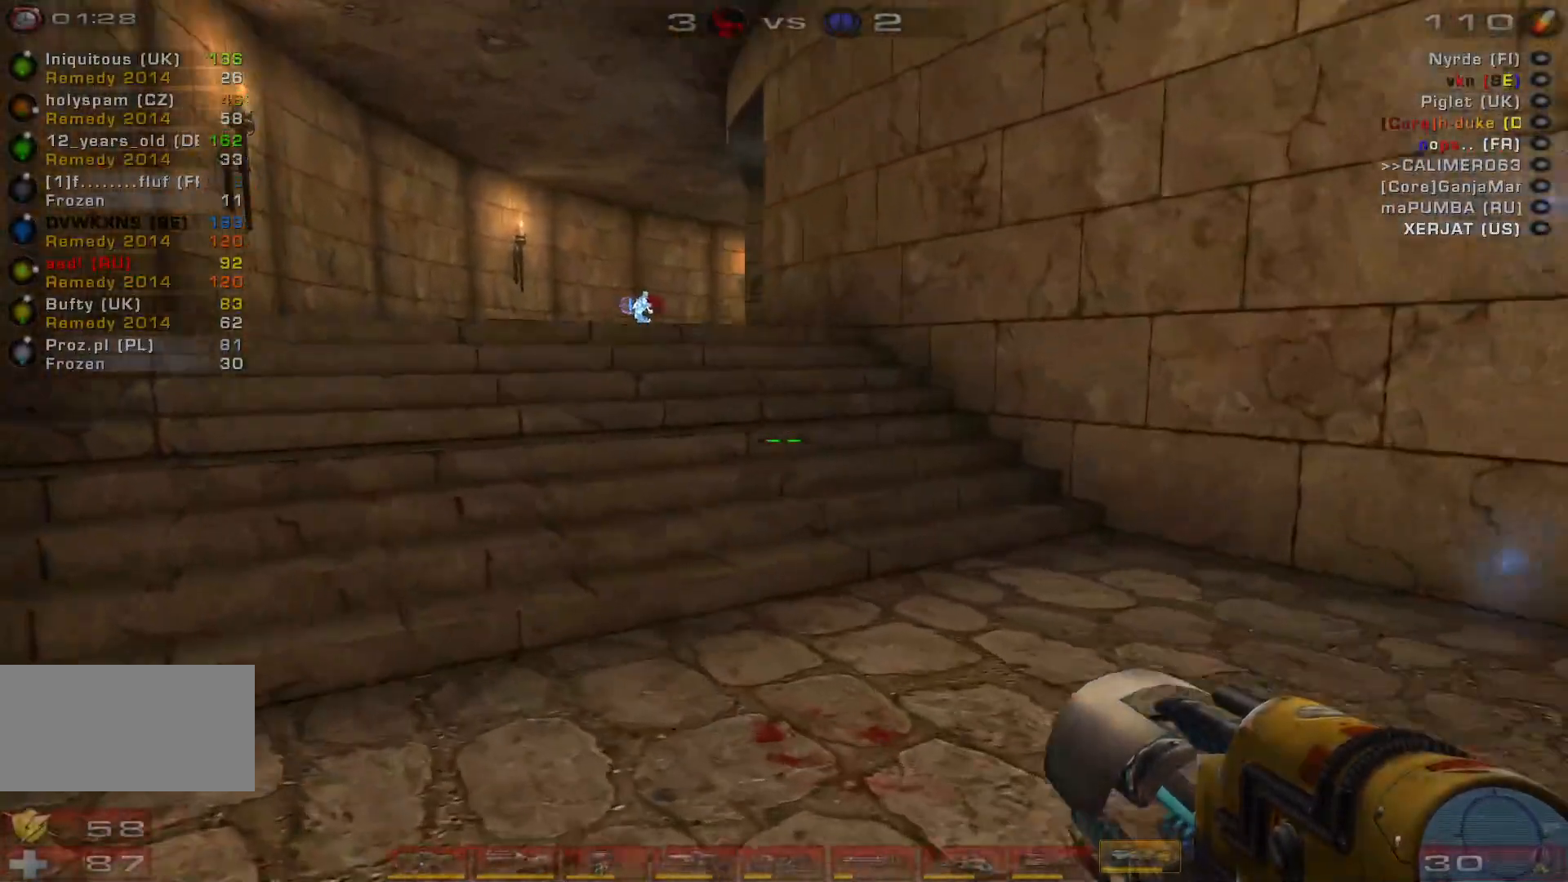
{"keys": [], "mouse": [], "events": [[100, "a", "up"], [133, "w", "up"]]}